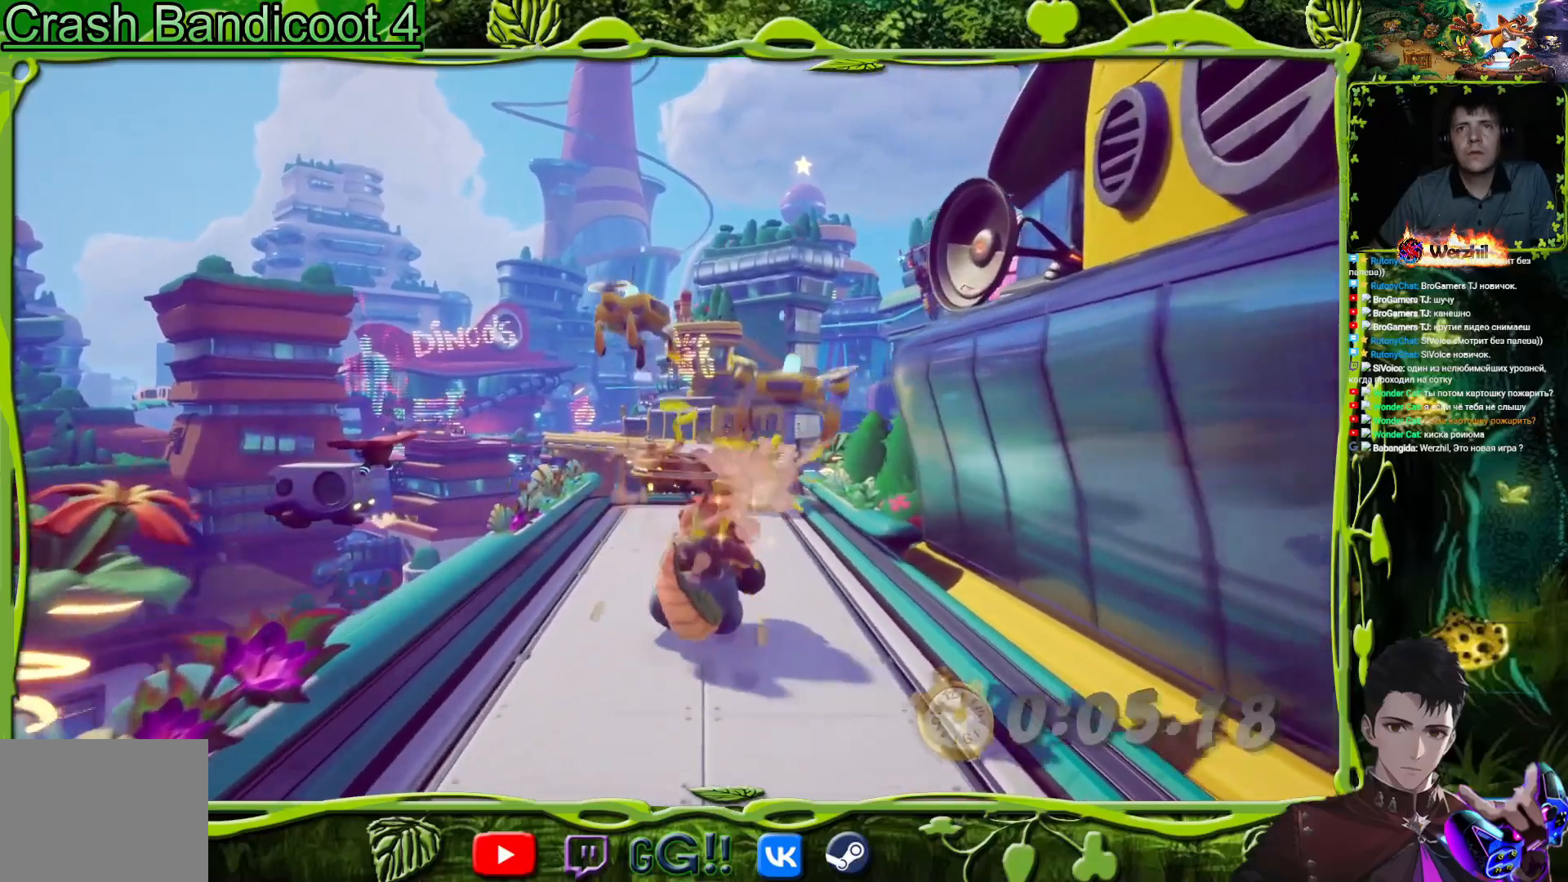
Gameplay with a controller (PlayStation layout); each line is a JSON object with the inputs held at the frame after it. "events" lists button and stick changes between this image and that frame as [ms after this image, input, new state], when the widget could be followed in between. Not read: left_stick right_stick.
{"buttons": ["R2", "DPAD_UP", "DPAD_RIGHT"], "events": [[100, "DPAD_RIGHT", "down"], [200, "DPAD_RIGHT", "up"], [451, "DPAD_RIGHT", "down"]]}
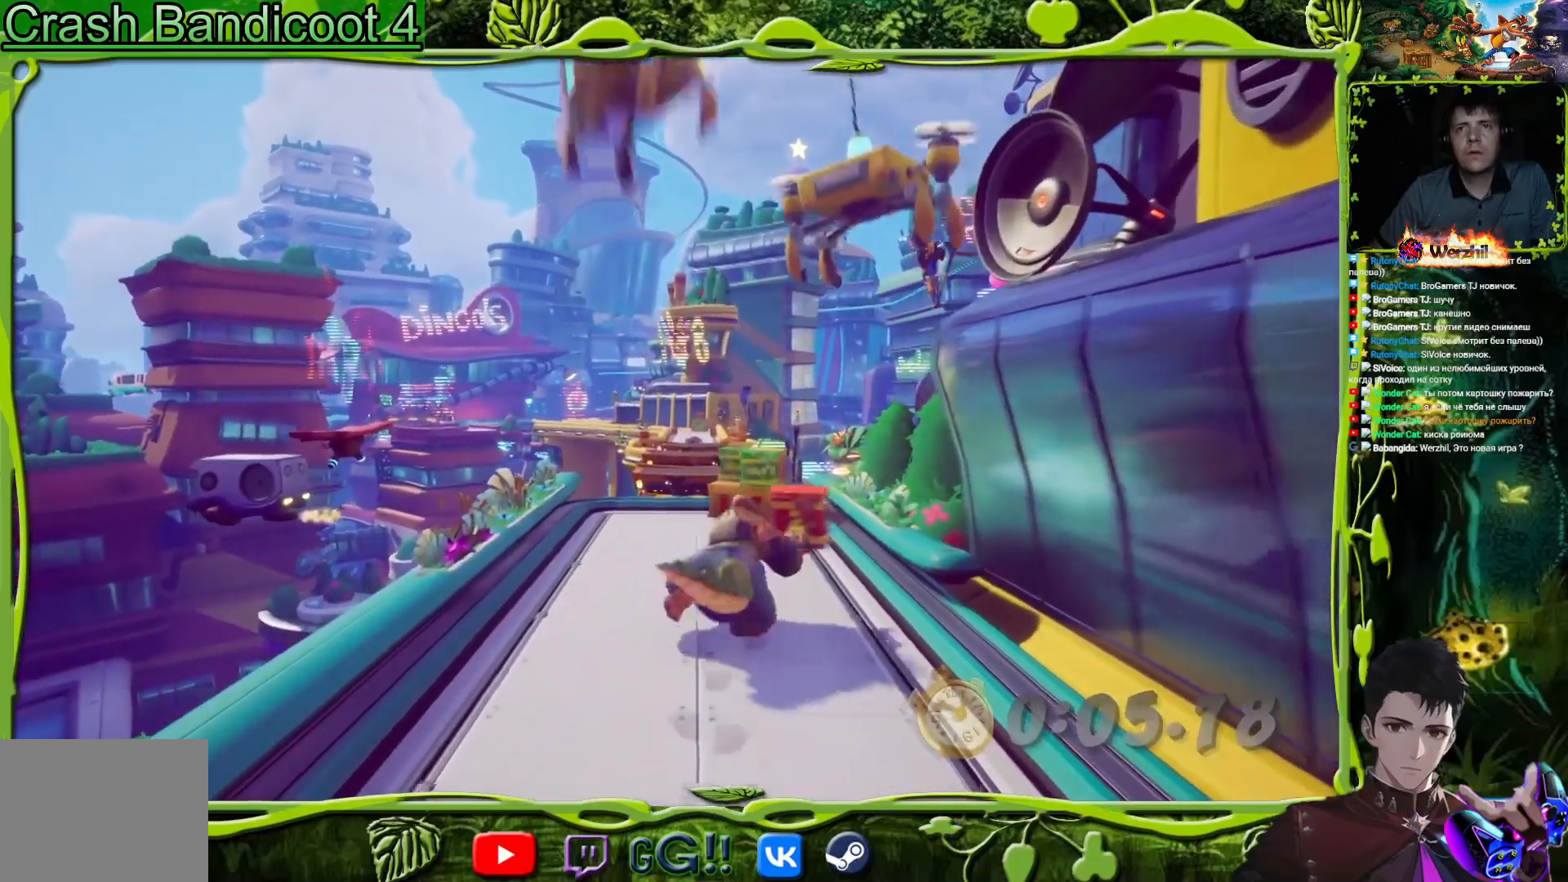
{"buttons": ["DPAD_UP", "DPAD_LEFT"], "events": [[16, "DPAD_RIGHT", "up"], [16, "R2", "up"], [317, "DPAD_LEFT", "down"]]}
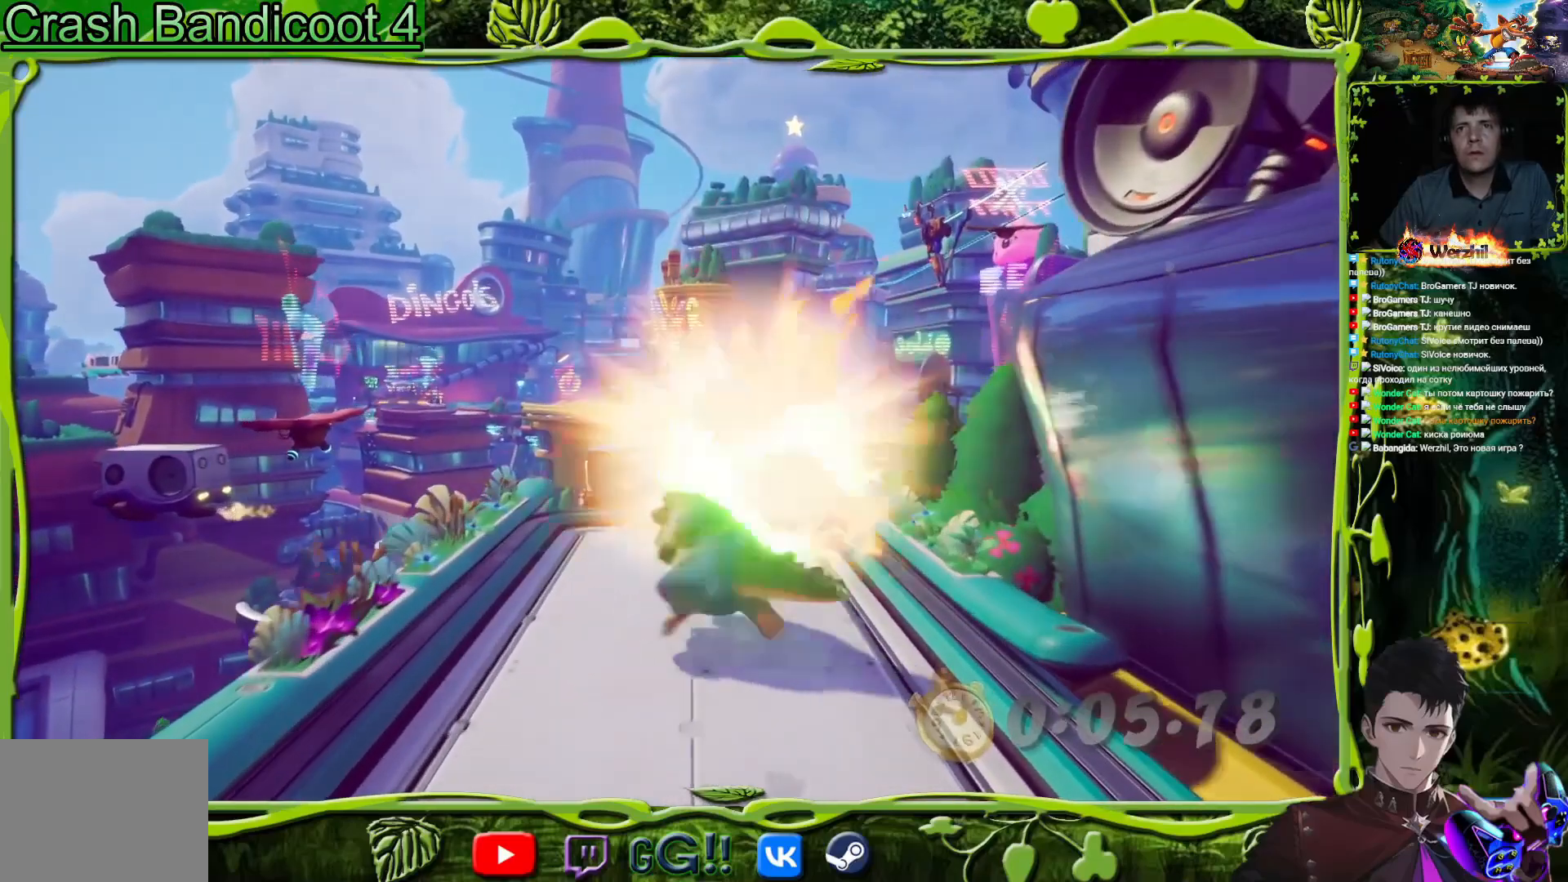
{"buttons": ["DPAD_UP", "DPAD_RIGHT"], "events": [[67, "DPAD_LEFT", "up"], [401, "DPAD_RIGHT", "down"]]}
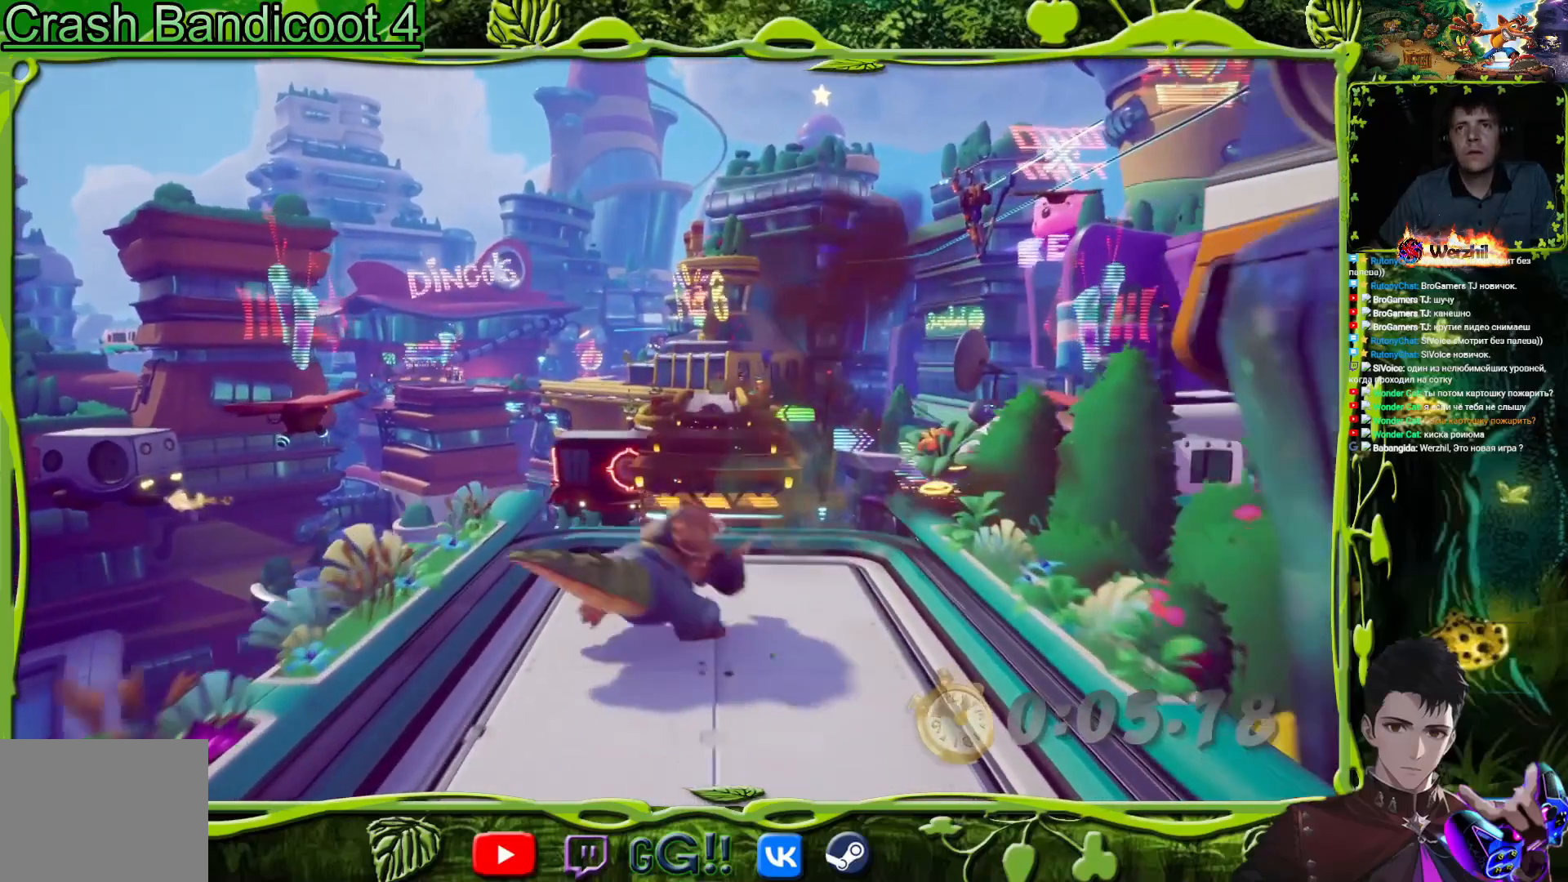
{"buttons": ["CROSS", "DPAD_UP"], "events": [[150, "DPAD_RIGHT", "up"], [433, "CROSS", "down"]]}
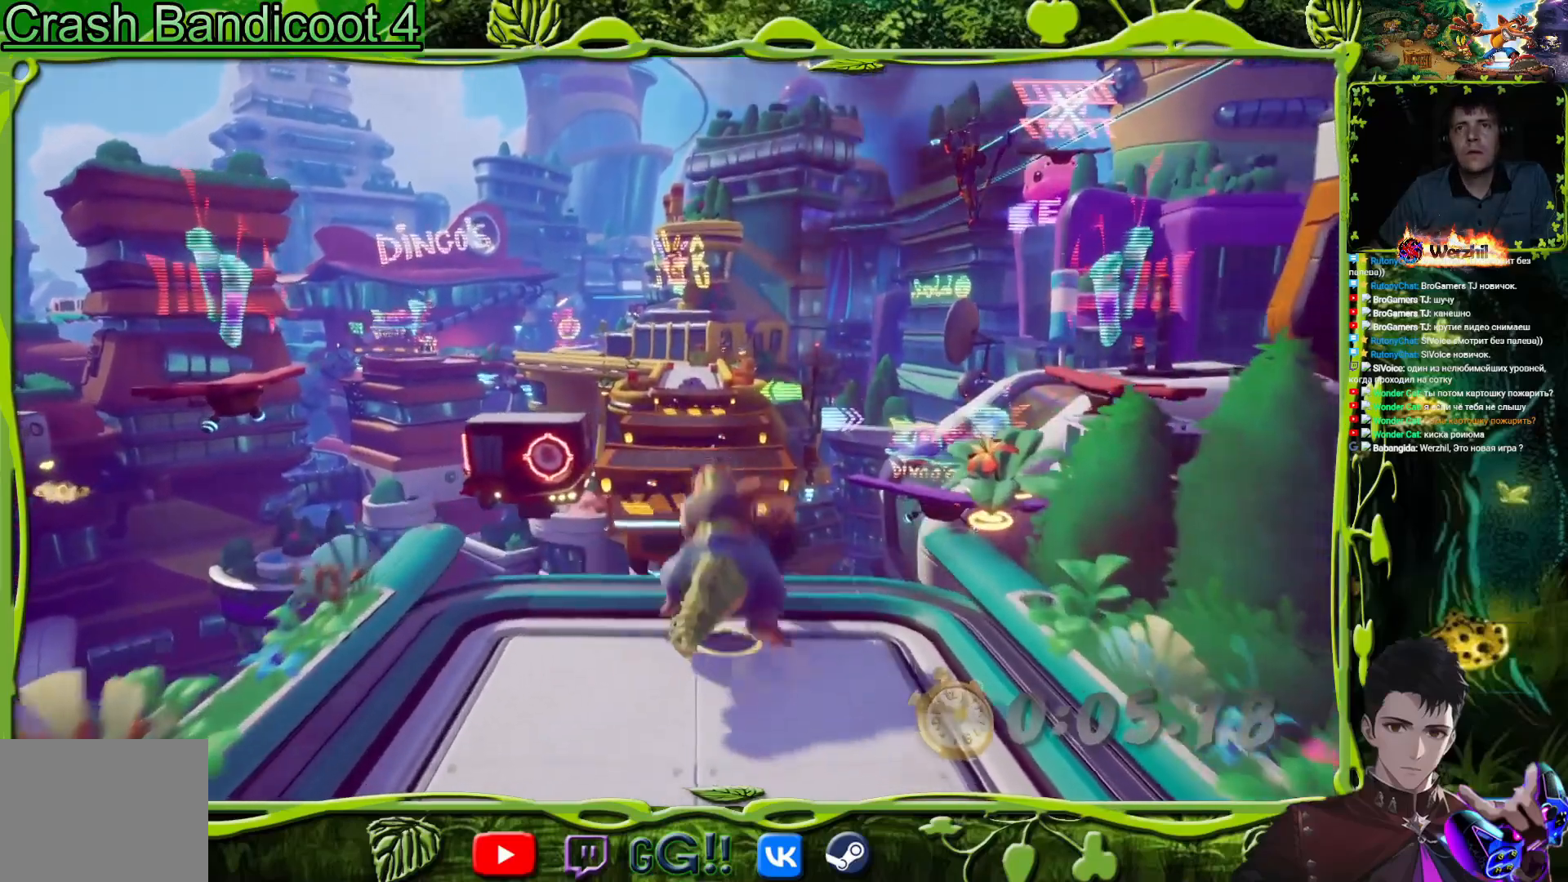
{"buttons": ["CROSS", "DPAD_UP"], "events": []}
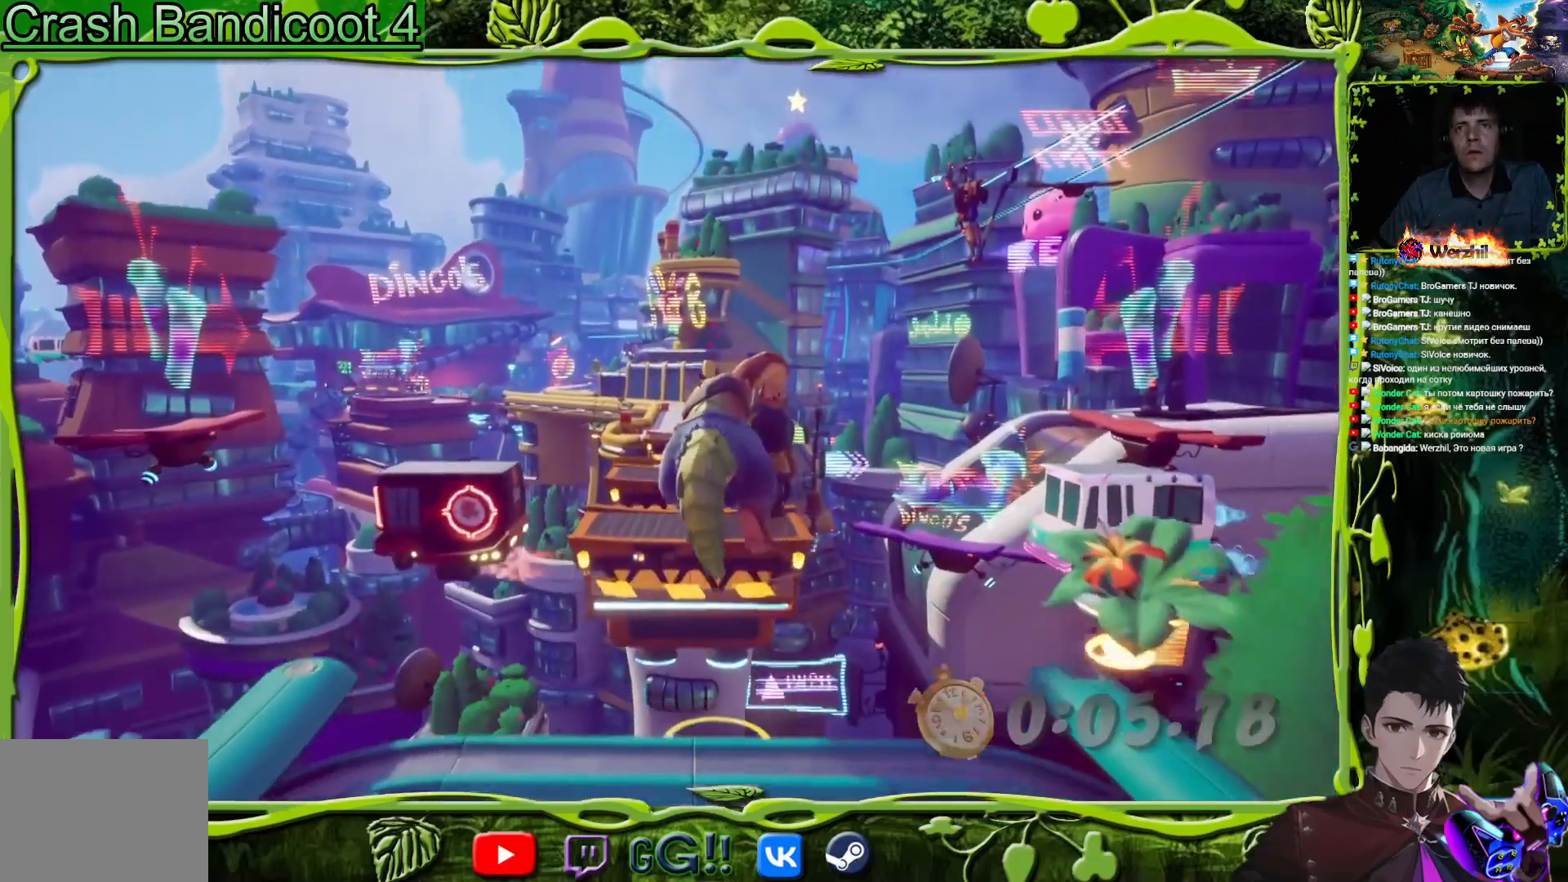
{"buttons": ["DPAD_UP"], "events": [[283, "CROSS", "up"]]}
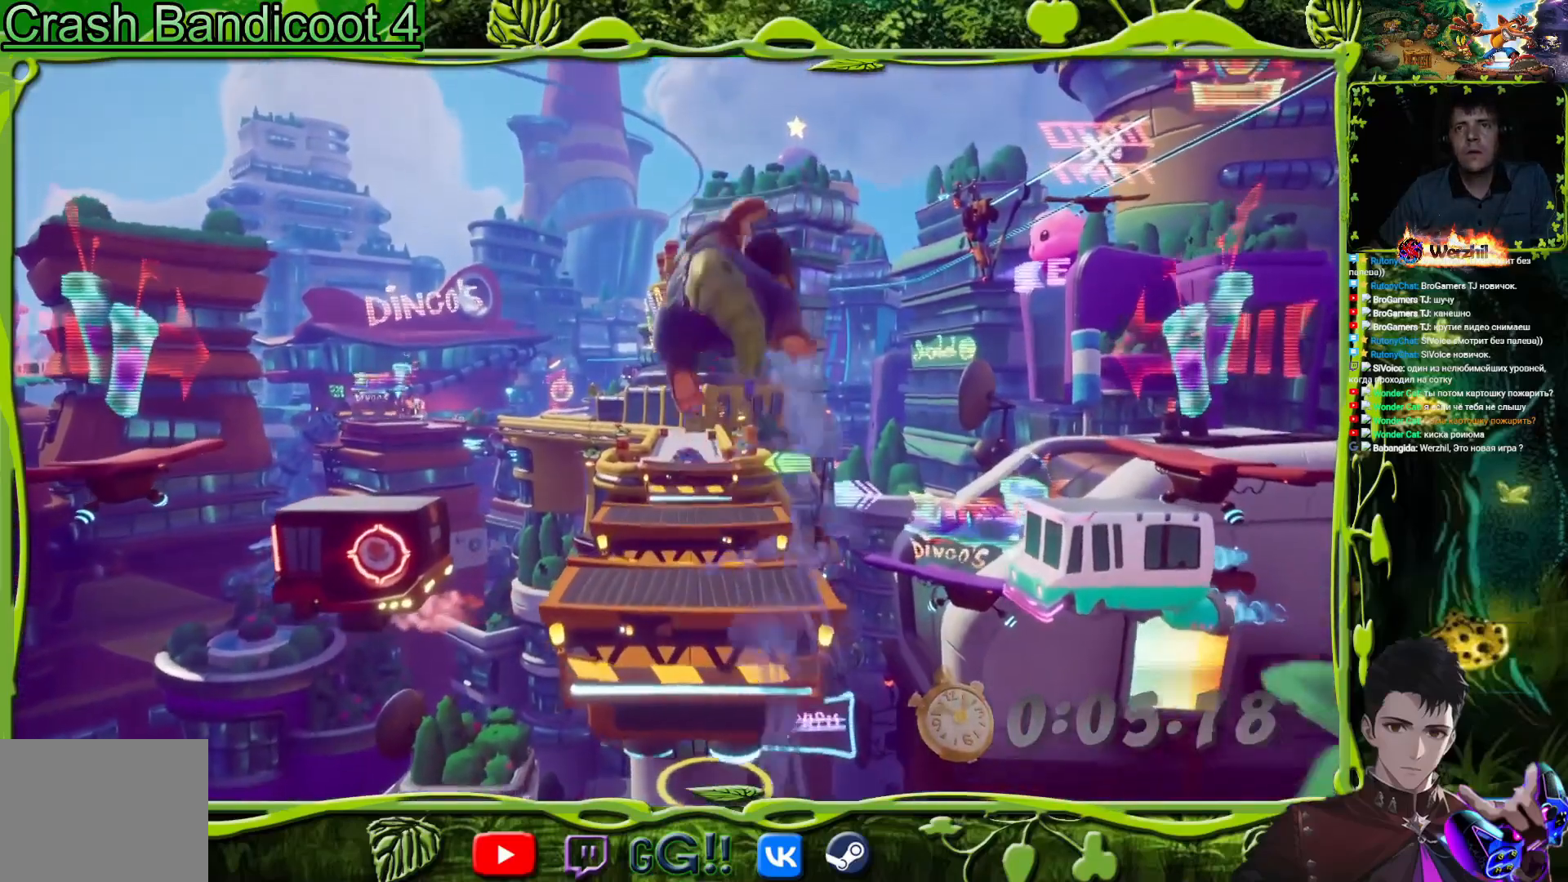
{"buttons": ["DPAD_UP"], "events": []}
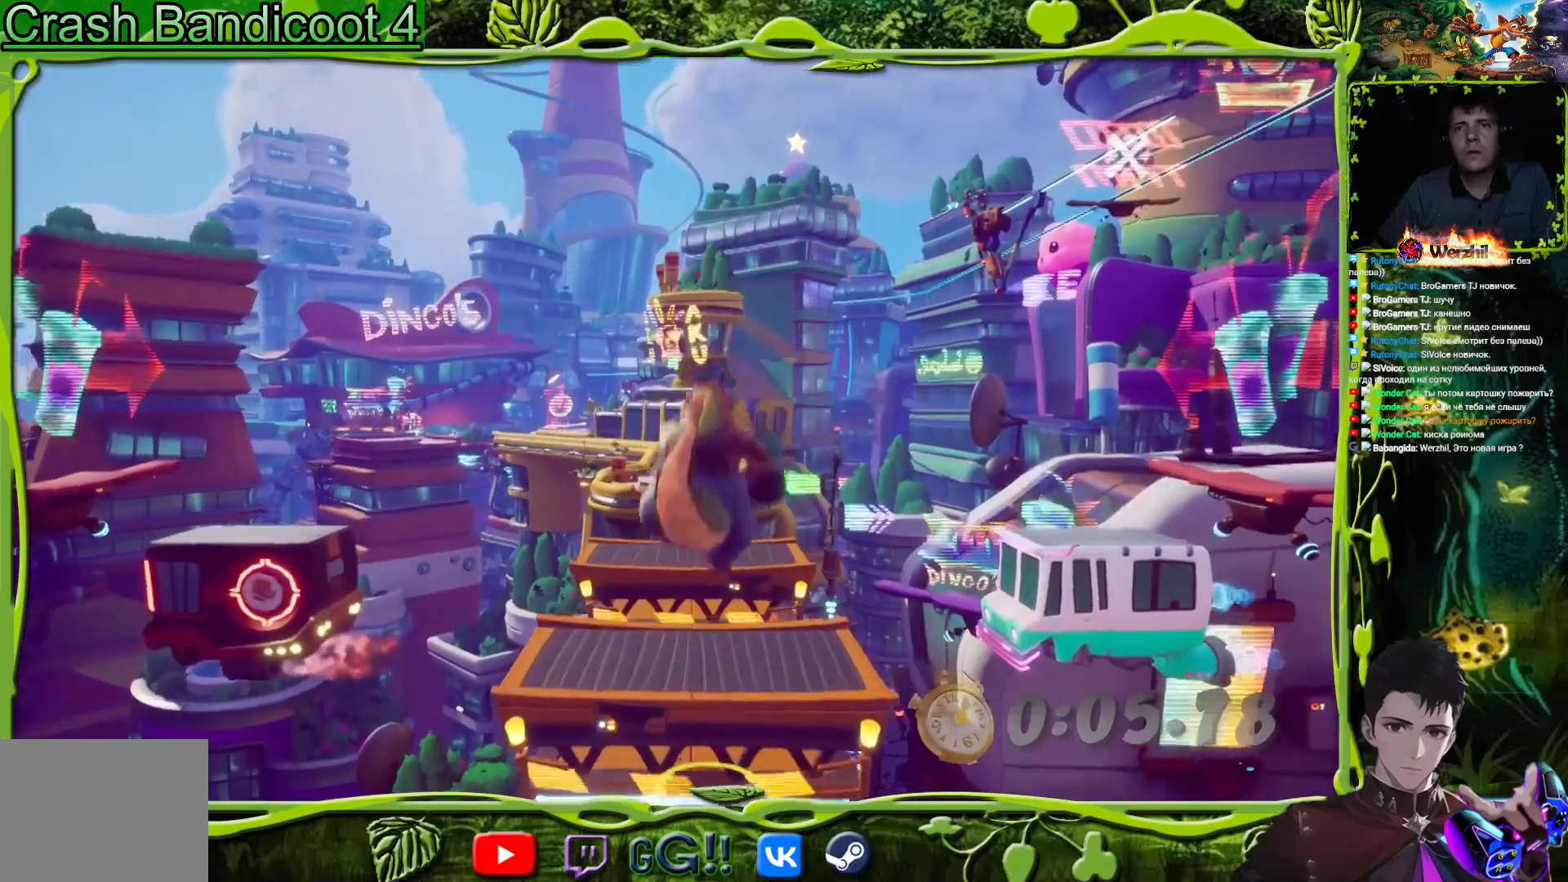
{"buttons": ["DPAD_UP"], "events": []}
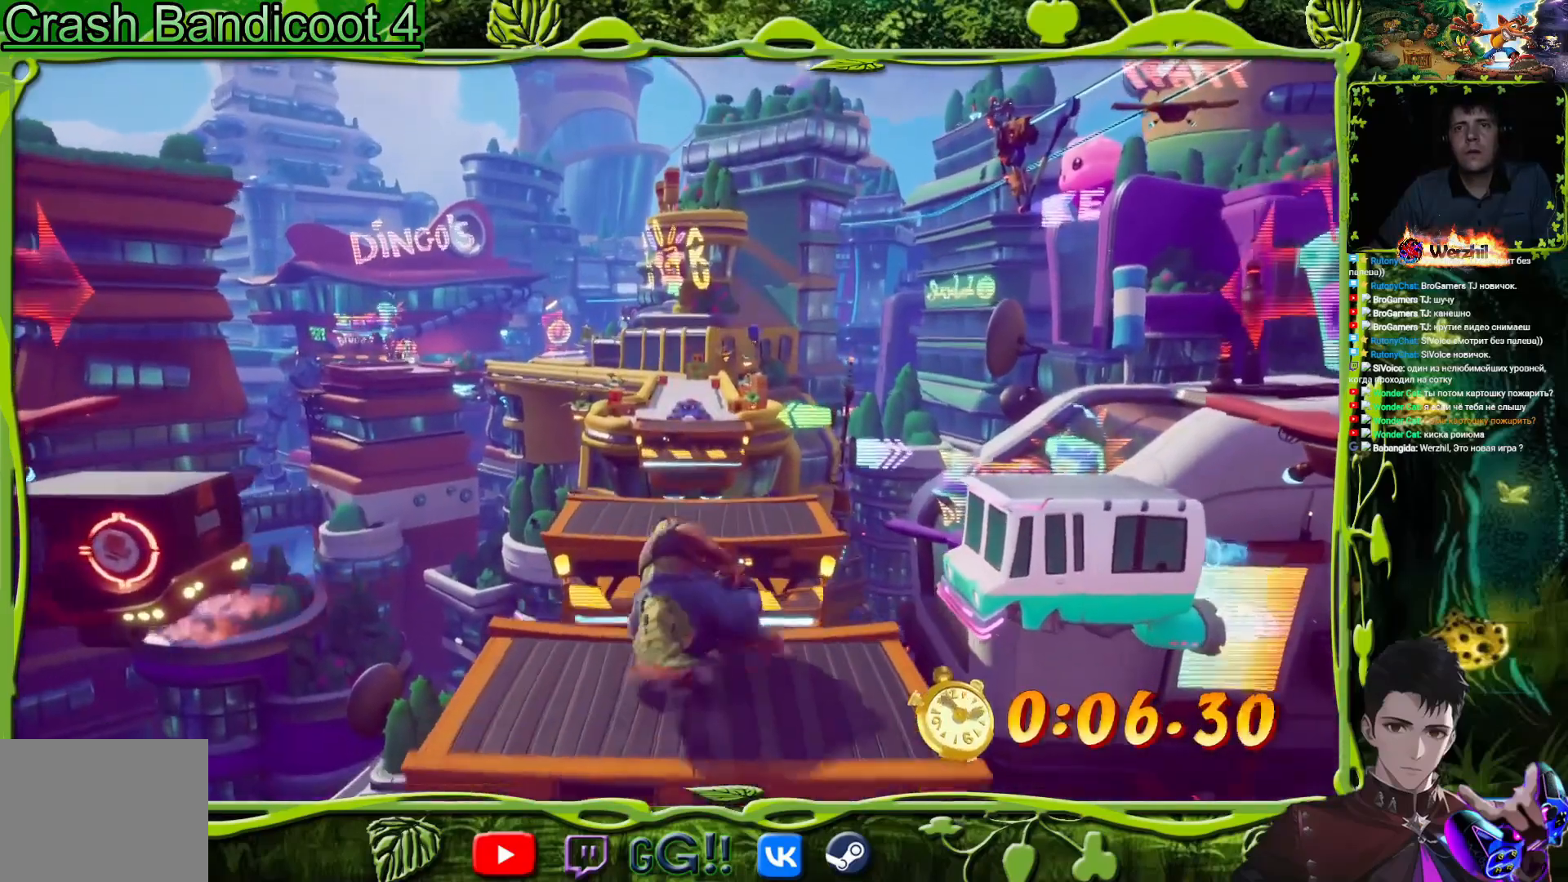
{"buttons": ["DPAD_UP"], "events": [[50, "CROSS", "down"], [167, "CROSS", "up"]]}
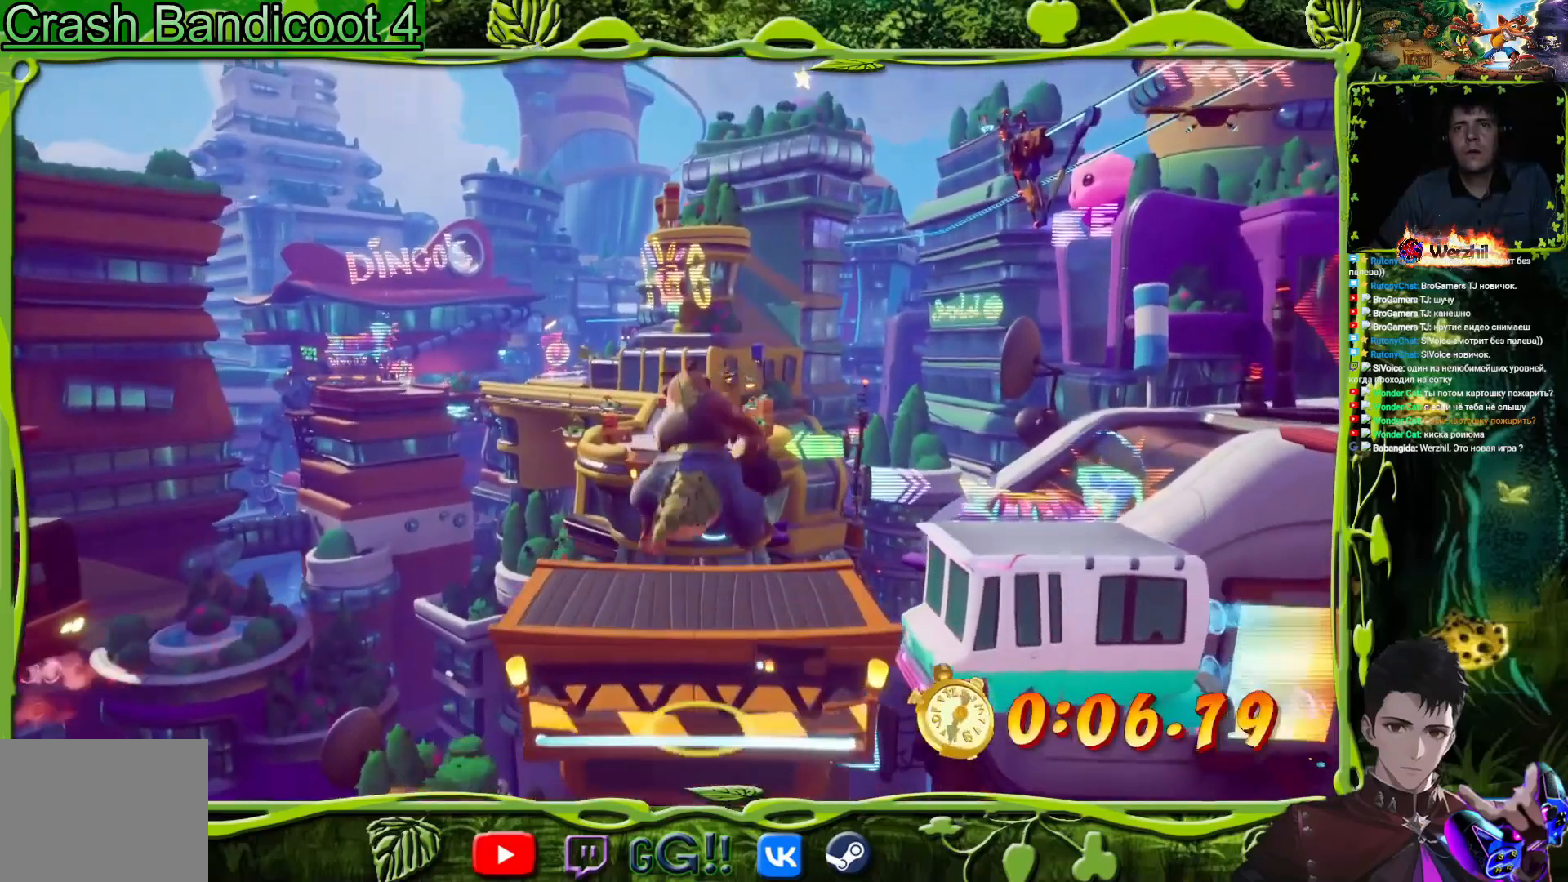
{"buttons": ["CROSS", "DPAD_UP"], "events": [[217, "DPAD_RIGHT", "down"], [450, "CROSS", "down"], [450, "DPAD_RIGHT", "up"]]}
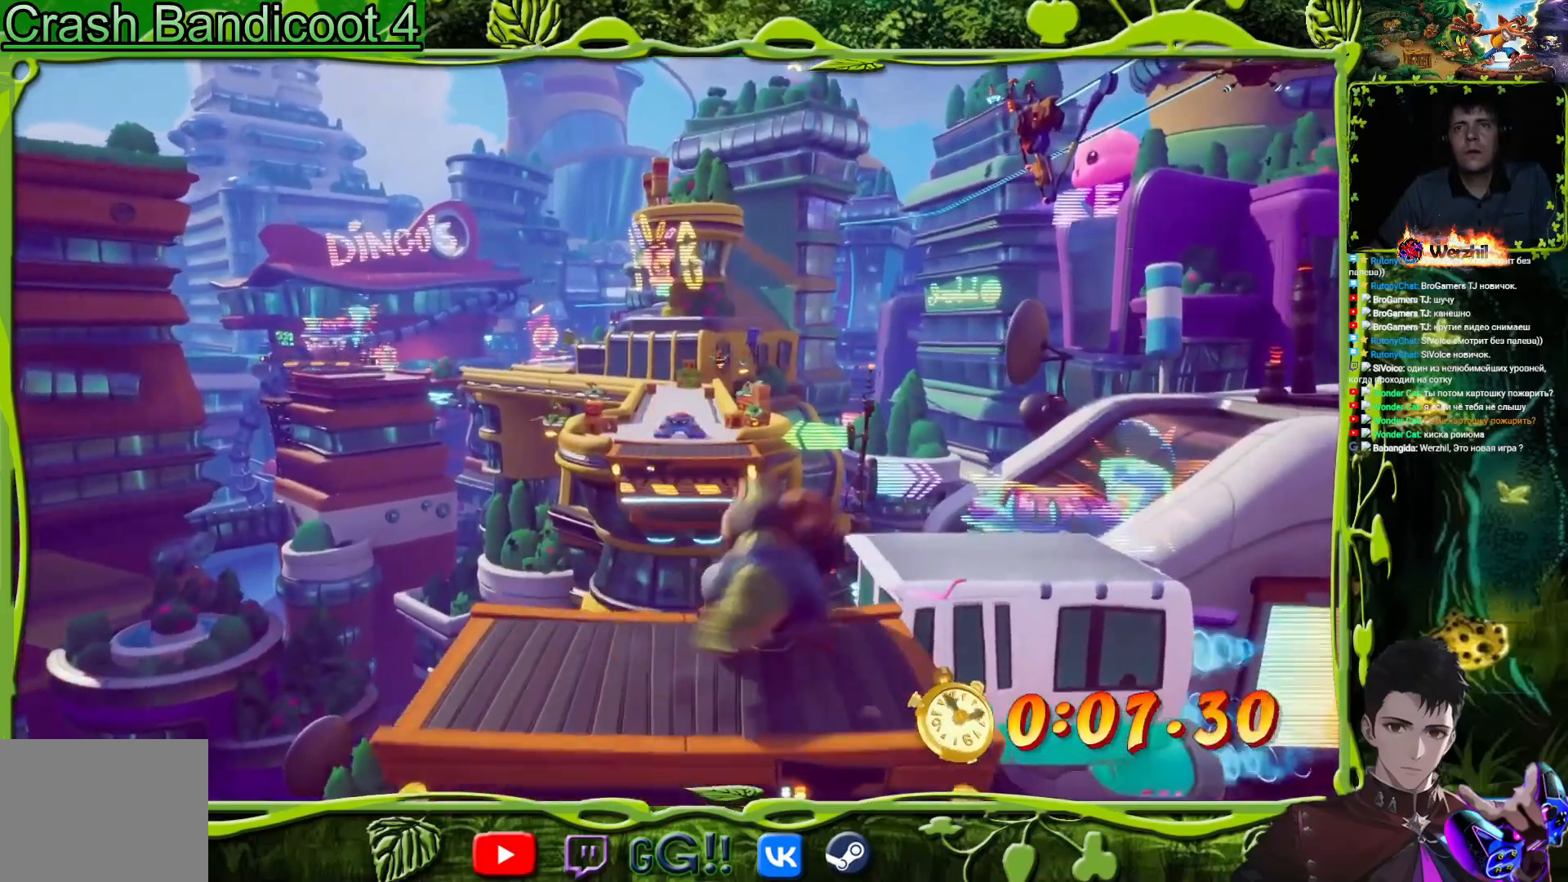
{"buttons": ["DPAD_UP", "DPAD_LEFT"], "events": [[50, "CROSS", "up"], [484, "DPAD_LEFT", "down"]]}
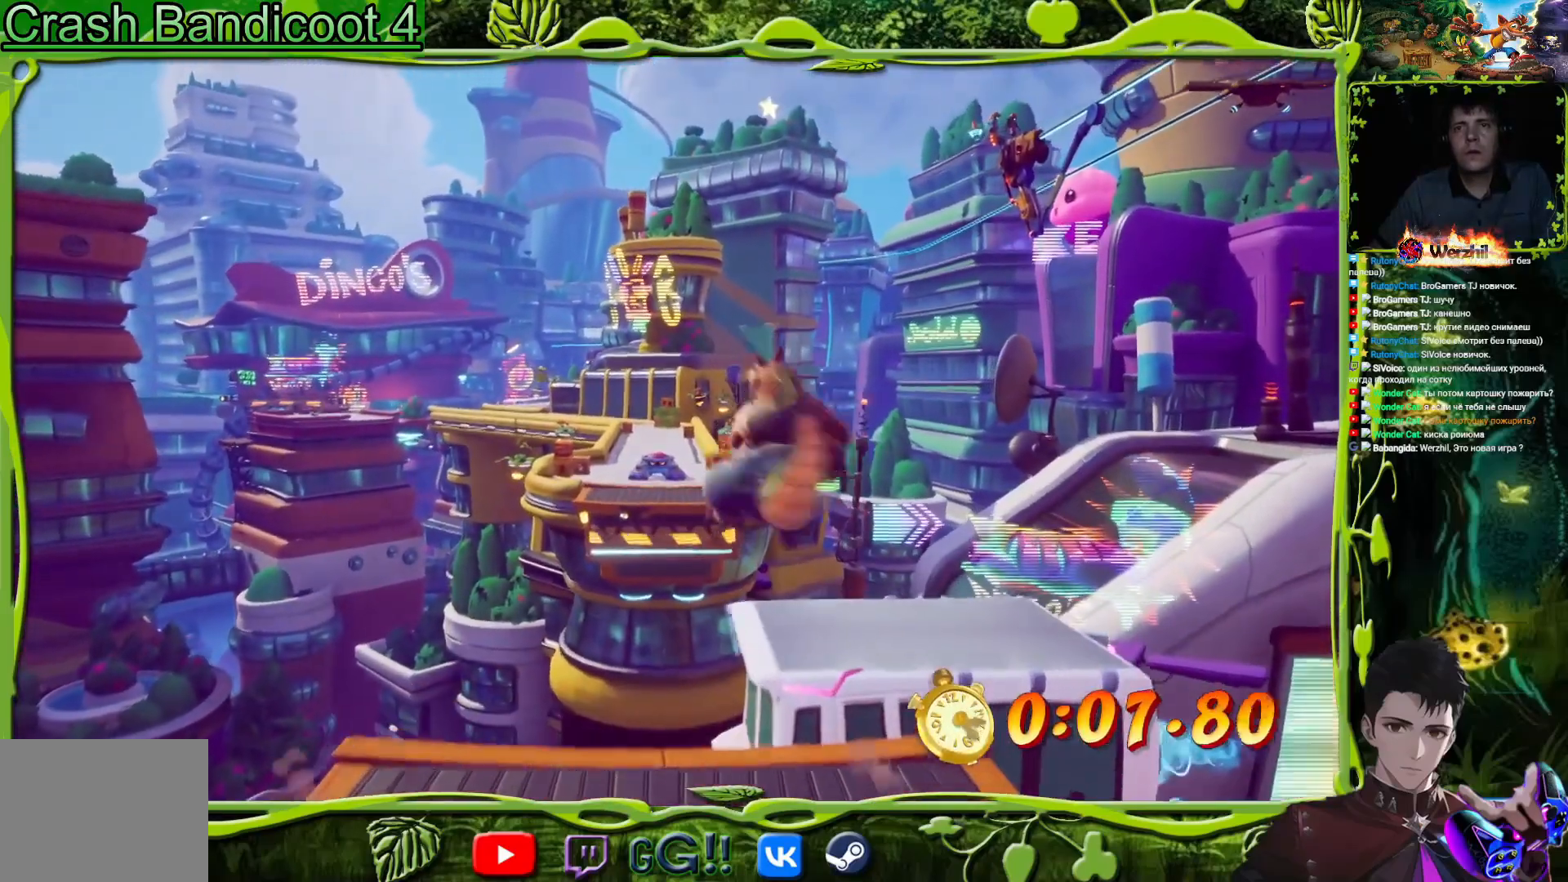
{"buttons": ["DPAD_UP"], "events": [[116, "DPAD_LEFT", "up"]]}
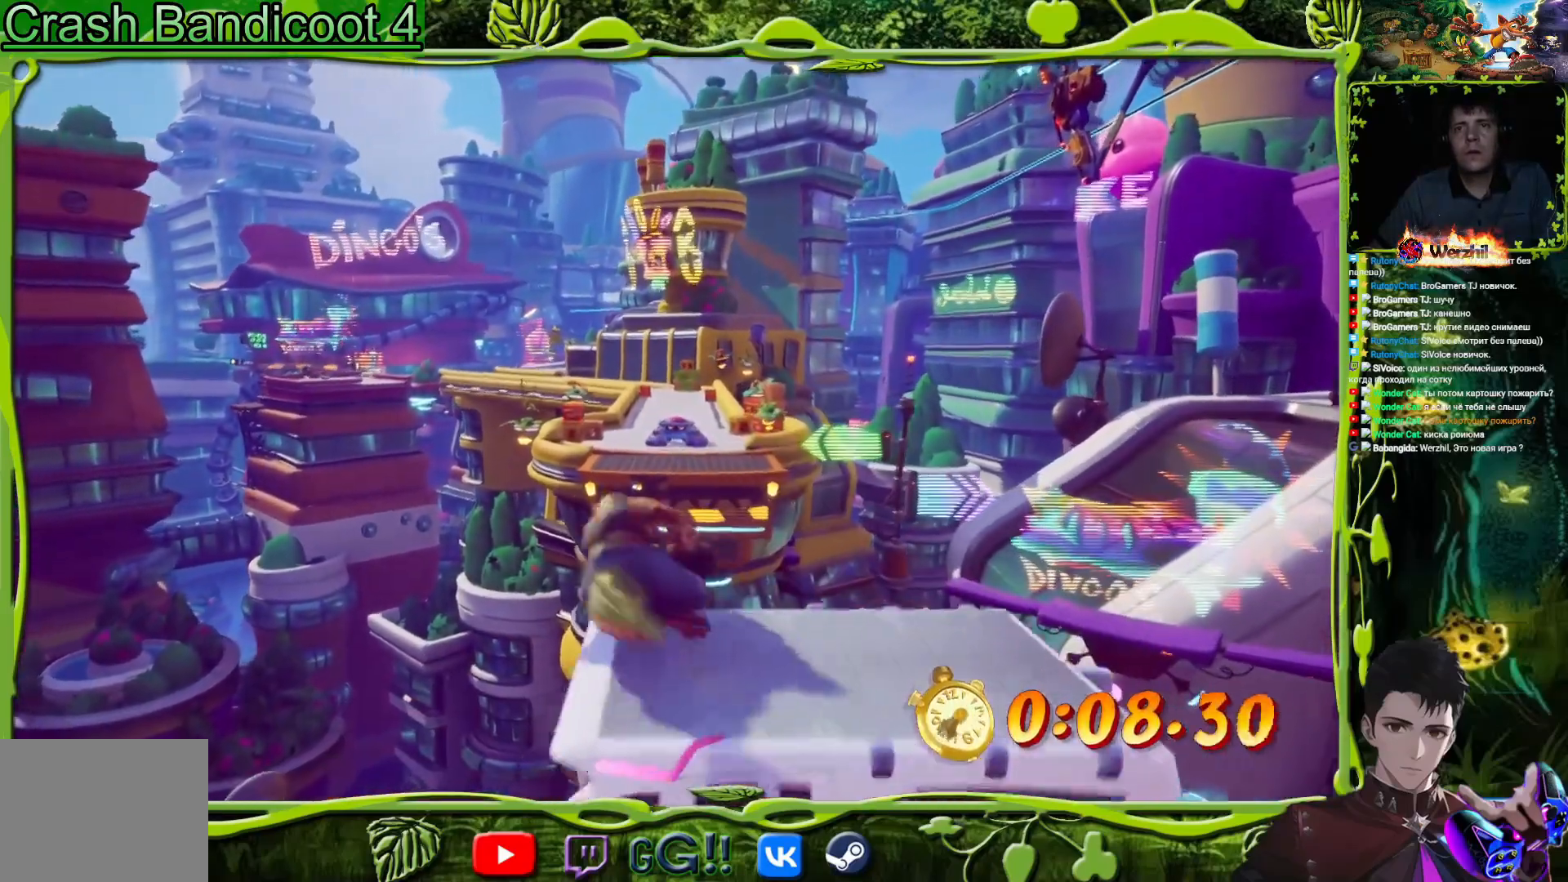
{"buttons": ["CROSS", "DPAD_UP"], "events": [[117, "CROSS", "down"]]}
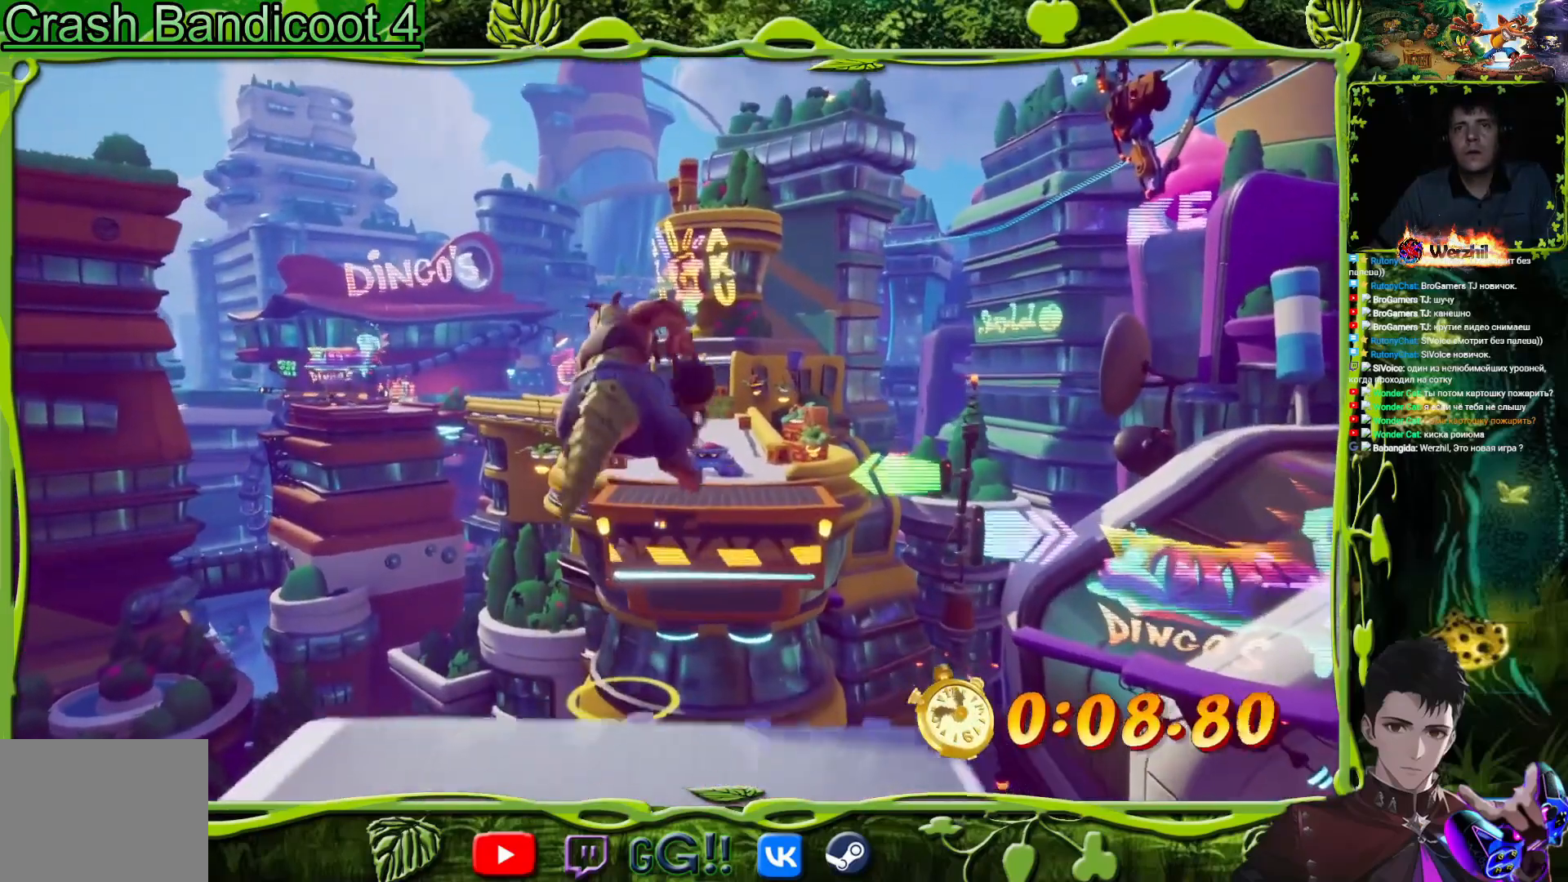
{"buttons": ["CROSS", "DPAD_UP"], "events": []}
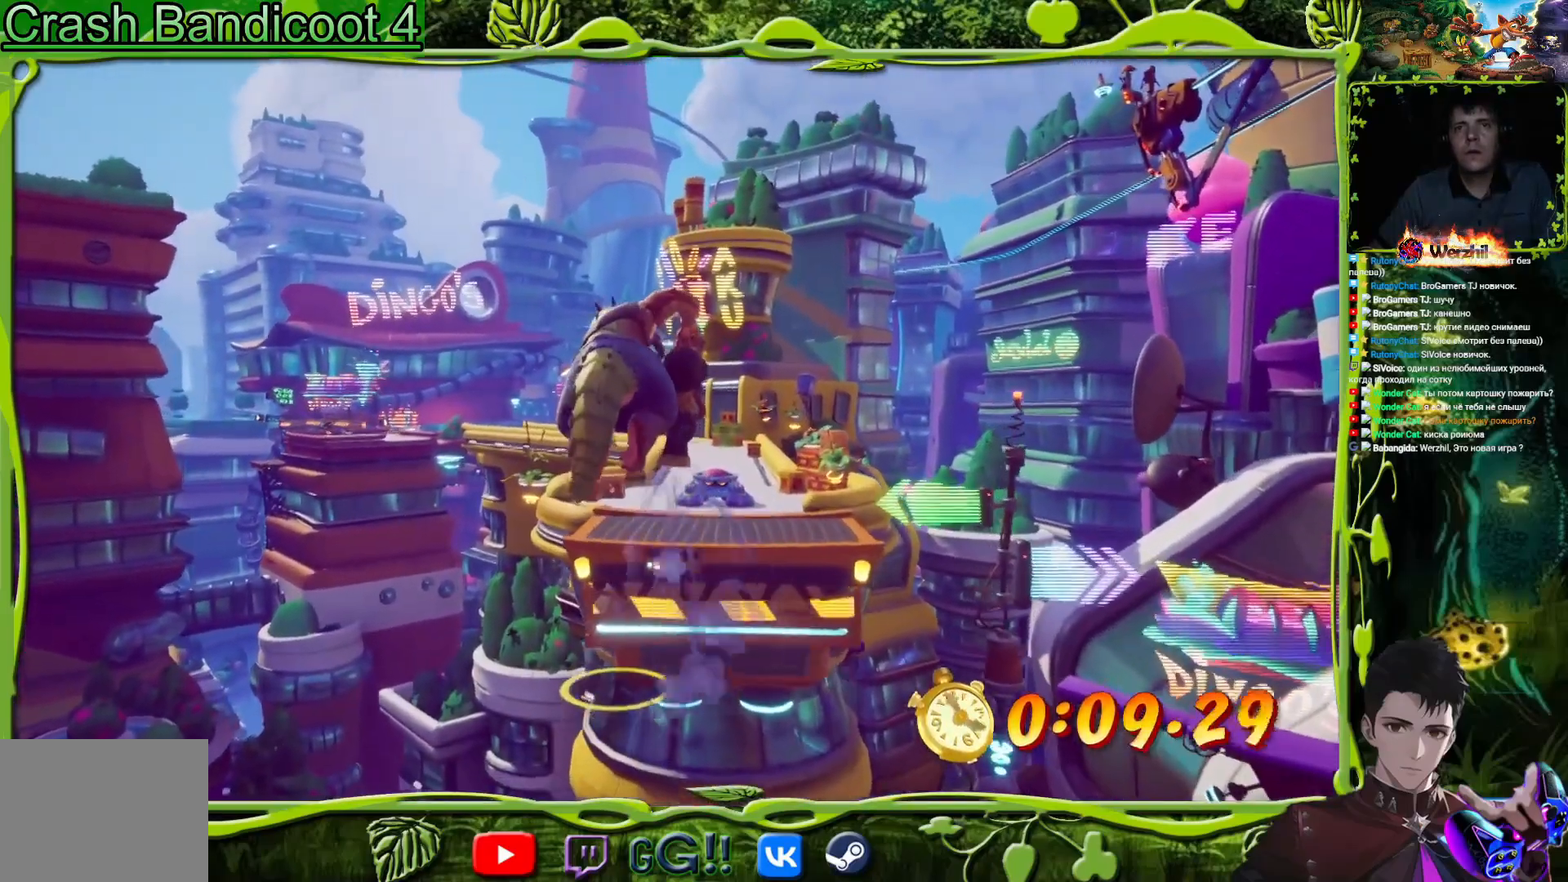
{"buttons": ["DPAD_UP"], "events": [[284, "CROSS", "up"]]}
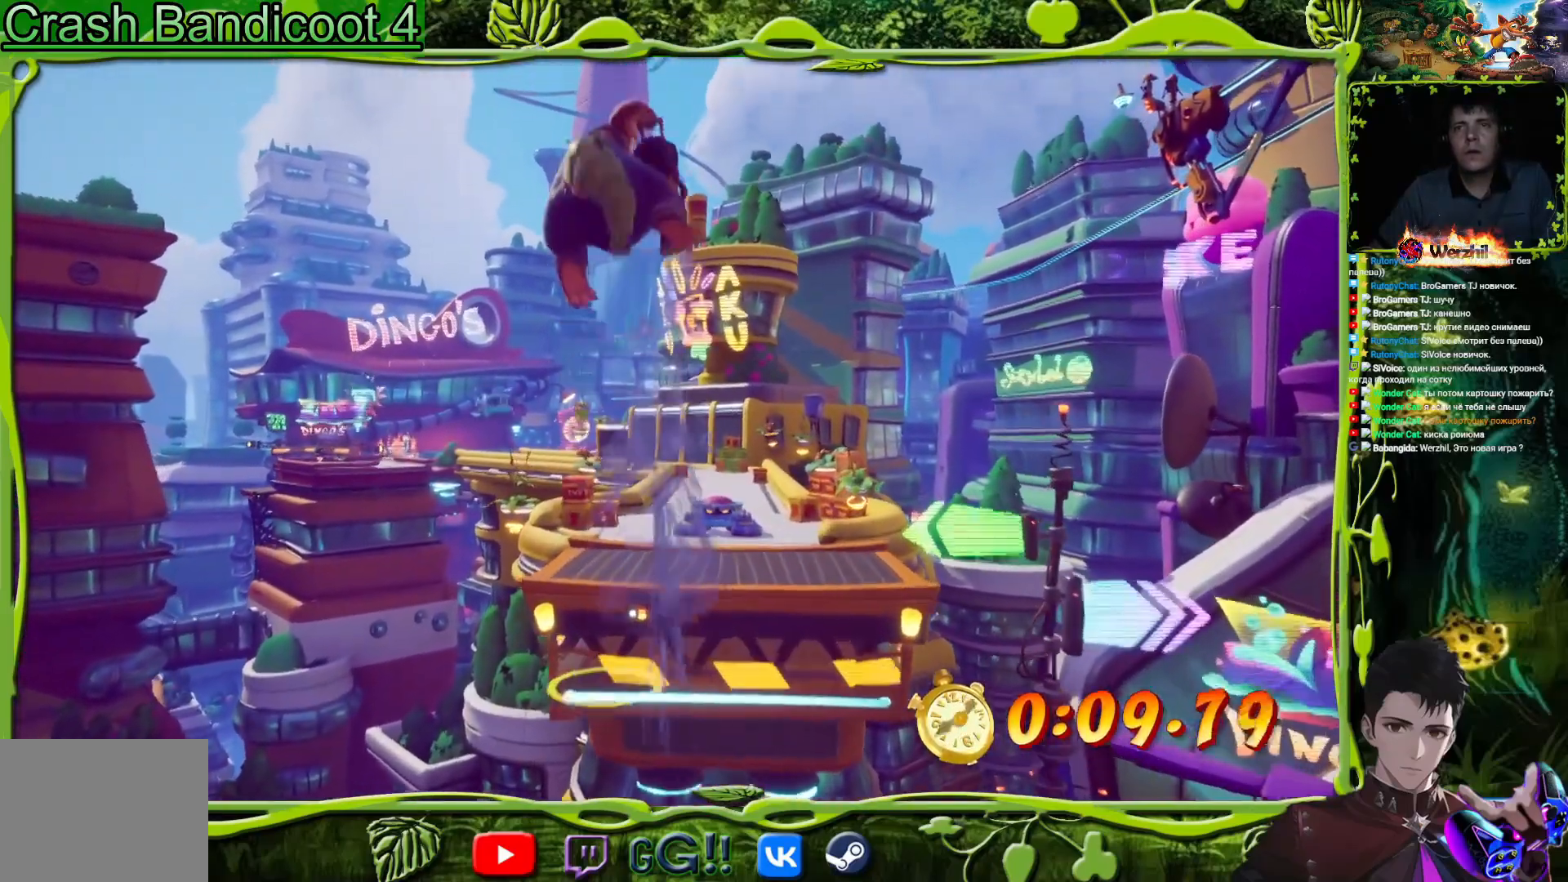
{"buttons": ["DPAD_UP", "DPAD_LEFT"], "events": [[467, "DPAD_LEFT", "down"]]}
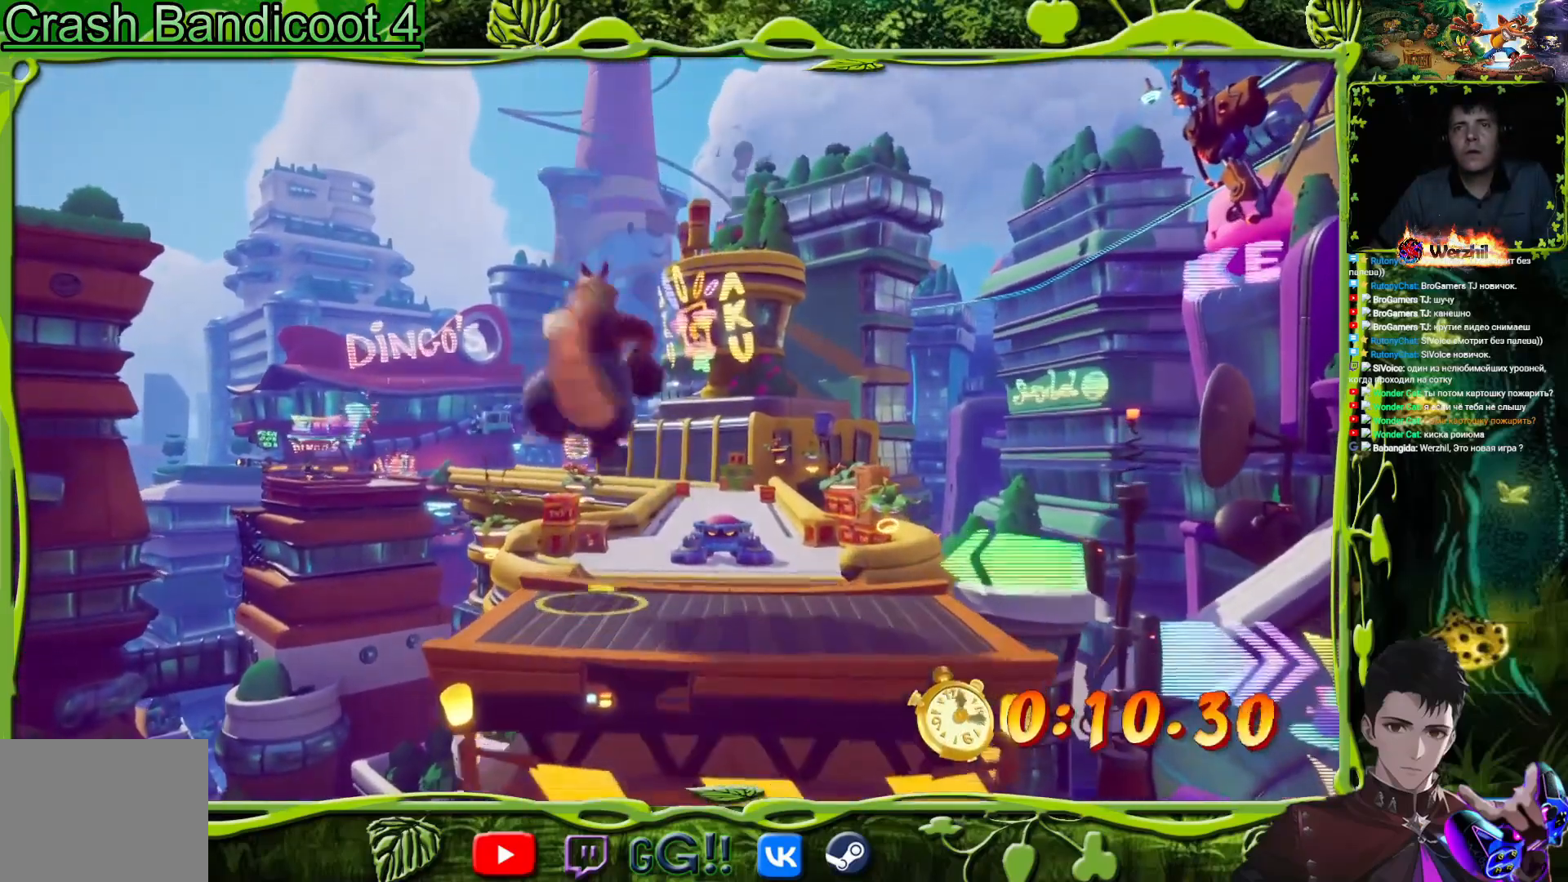
{"buttons": ["CROSS", "DPAD_UP", "DPAD_RIGHT"], "events": [[117, "DPAD_LEFT", "up"], [300, "CROSS", "down"], [401, "DPAD_RIGHT", "down"]]}
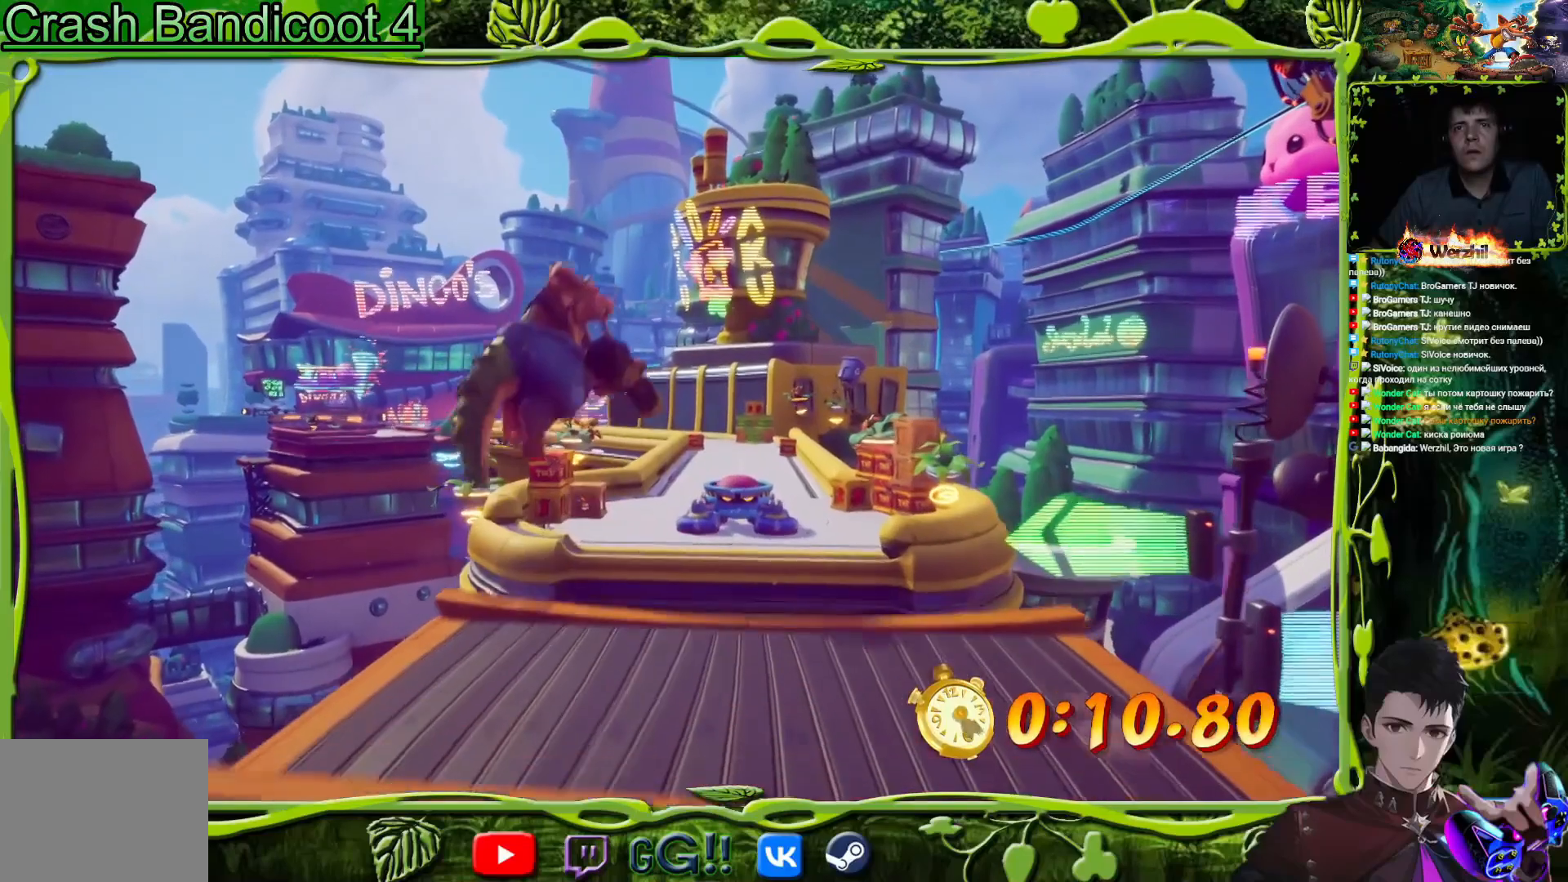
{"buttons": ["CROSS", "DPAD_UP"], "events": [[16, "DPAD_RIGHT", "up"]]}
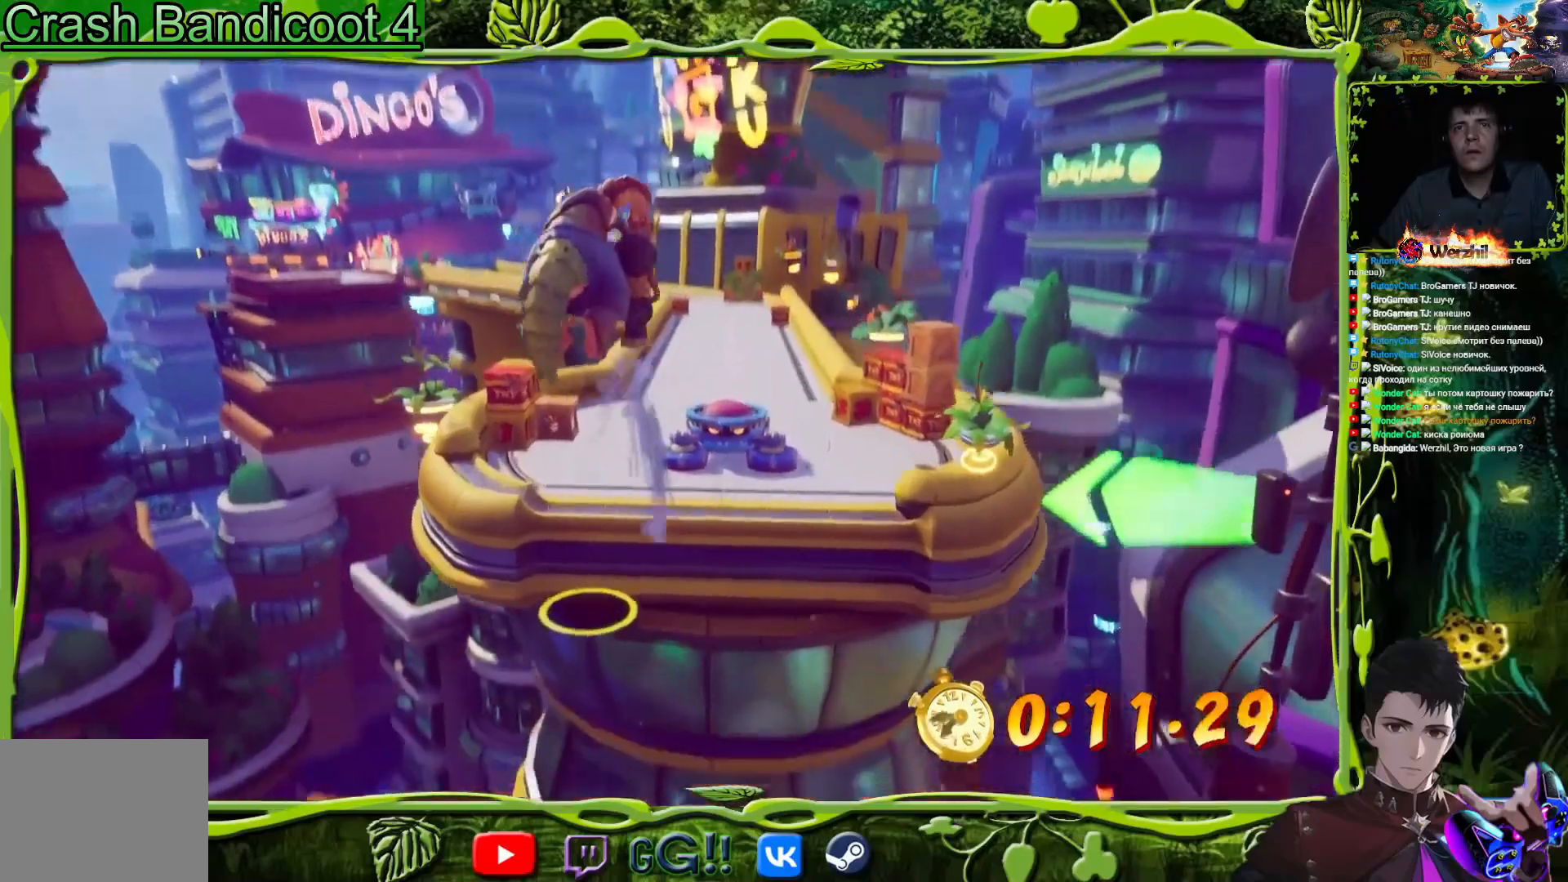
{"buttons": ["CROSS", "DPAD_UP", "DPAD_LEFT"], "events": [[484, "DPAD_LEFT", "down"]]}
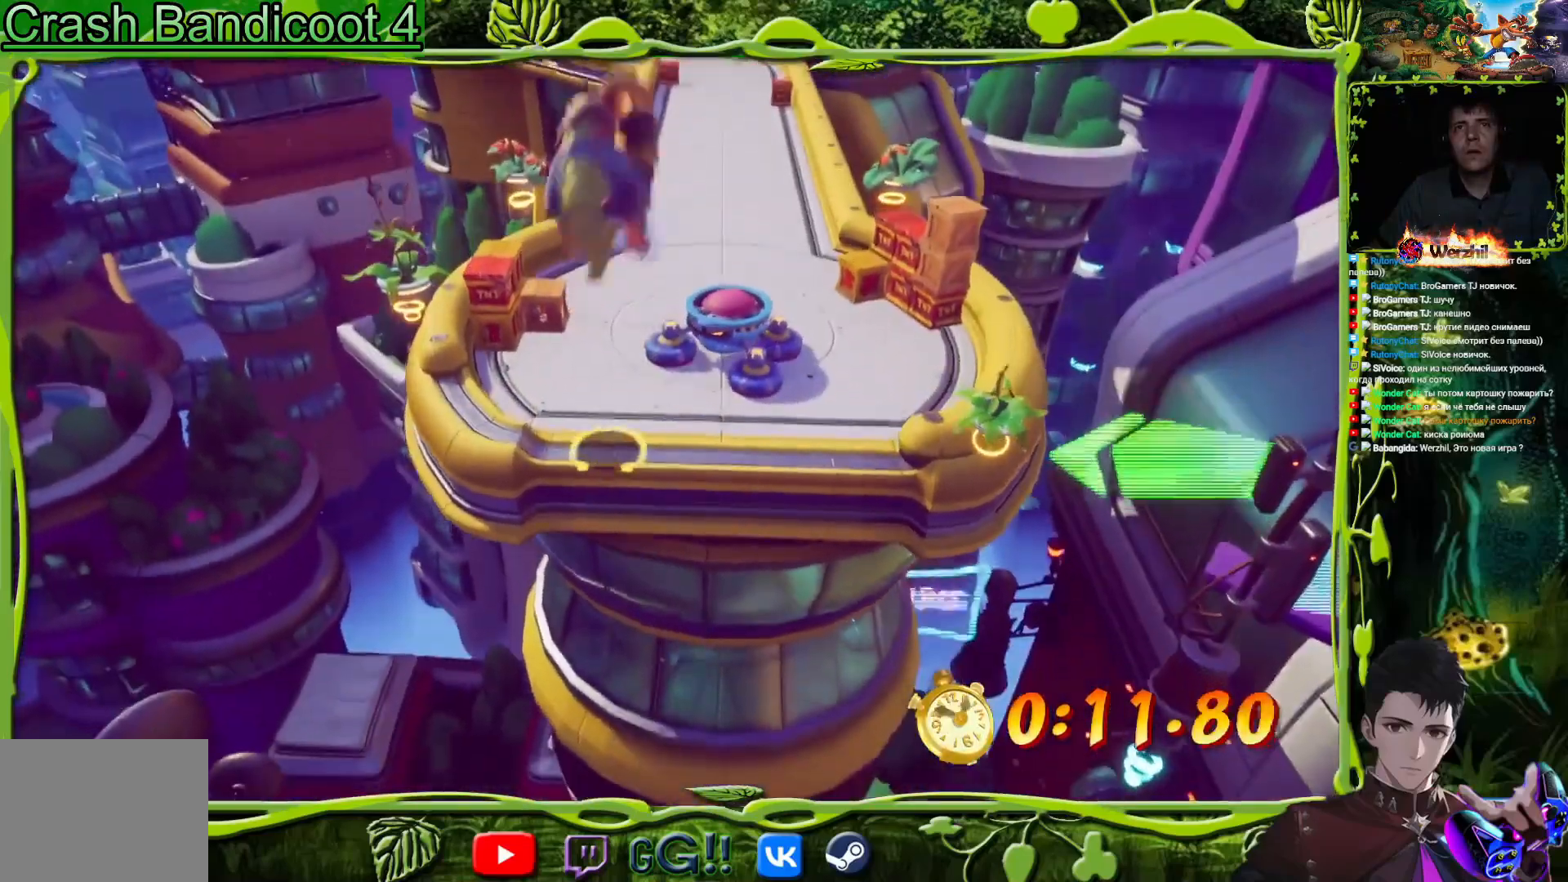
{"buttons": ["DPAD_UP"], "events": [[100, "CROSS", "up"], [317, "DPAD_LEFT", "up"], [417, "DPAD_RIGHT", "down"], [500, "DPAD_RIGHT", "up"]]}
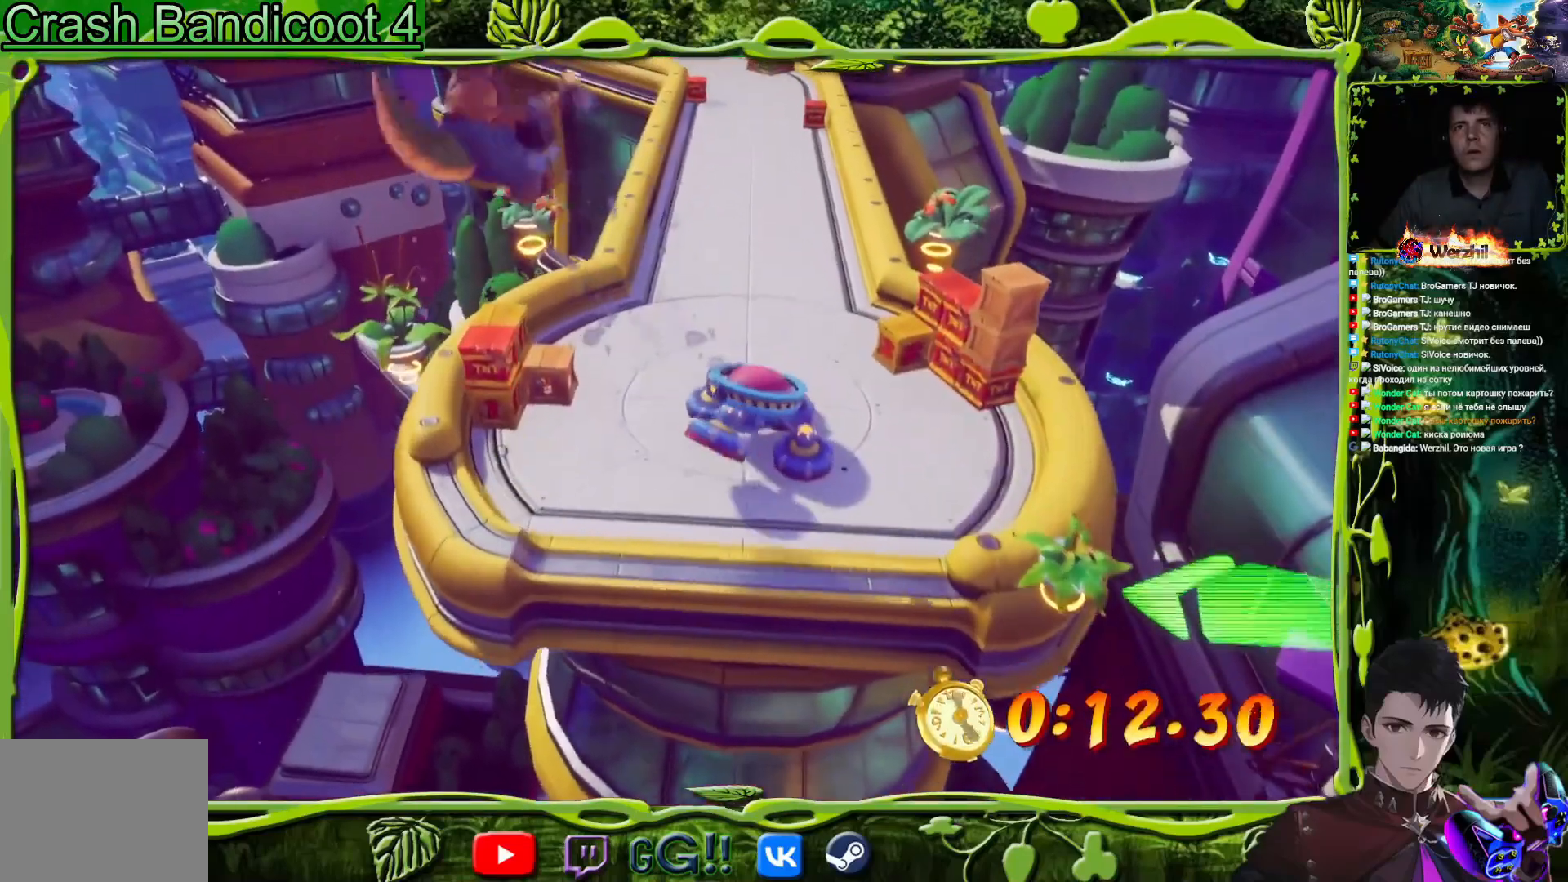
{"buttons": [], "events": [[50, "DPAD_RIGHT", "down"], [150, "DPAD_RIGHT", "up"], [184, "DPAD_UP", "up"]]}
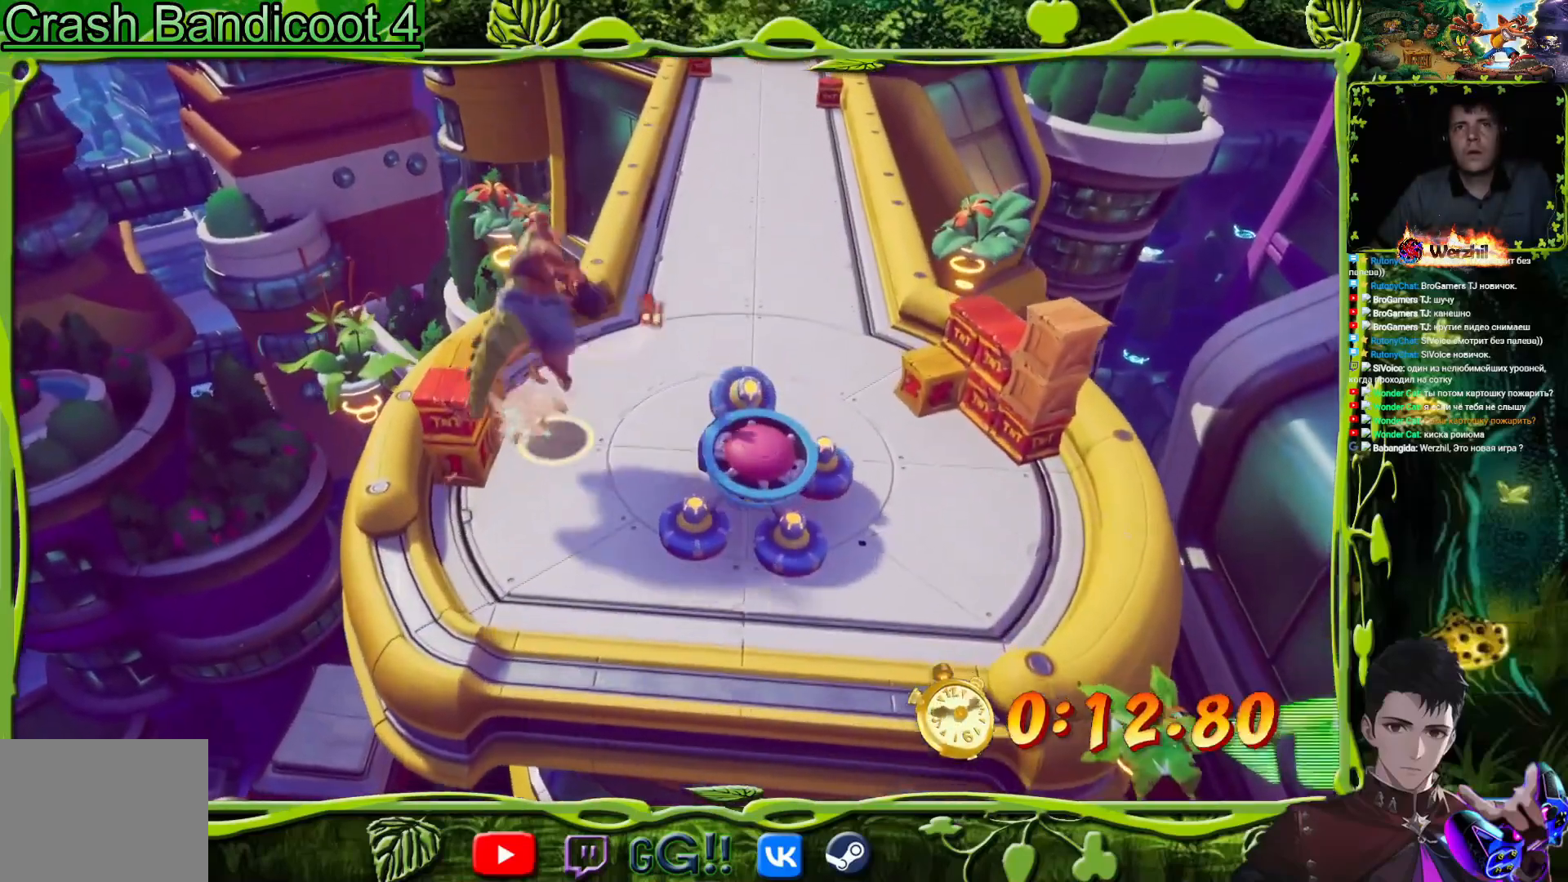
{"buttons": ["DPAD_DOWN"], "events": [[16, "DPAD_LEFT", "down"], [167, "DPAD_DOWN", "down"], [167, "DPAD_LEFT", "up"], [250, "DPAD_DOWN", "up"], [450, "DPAD_DOWN", "down"]]}
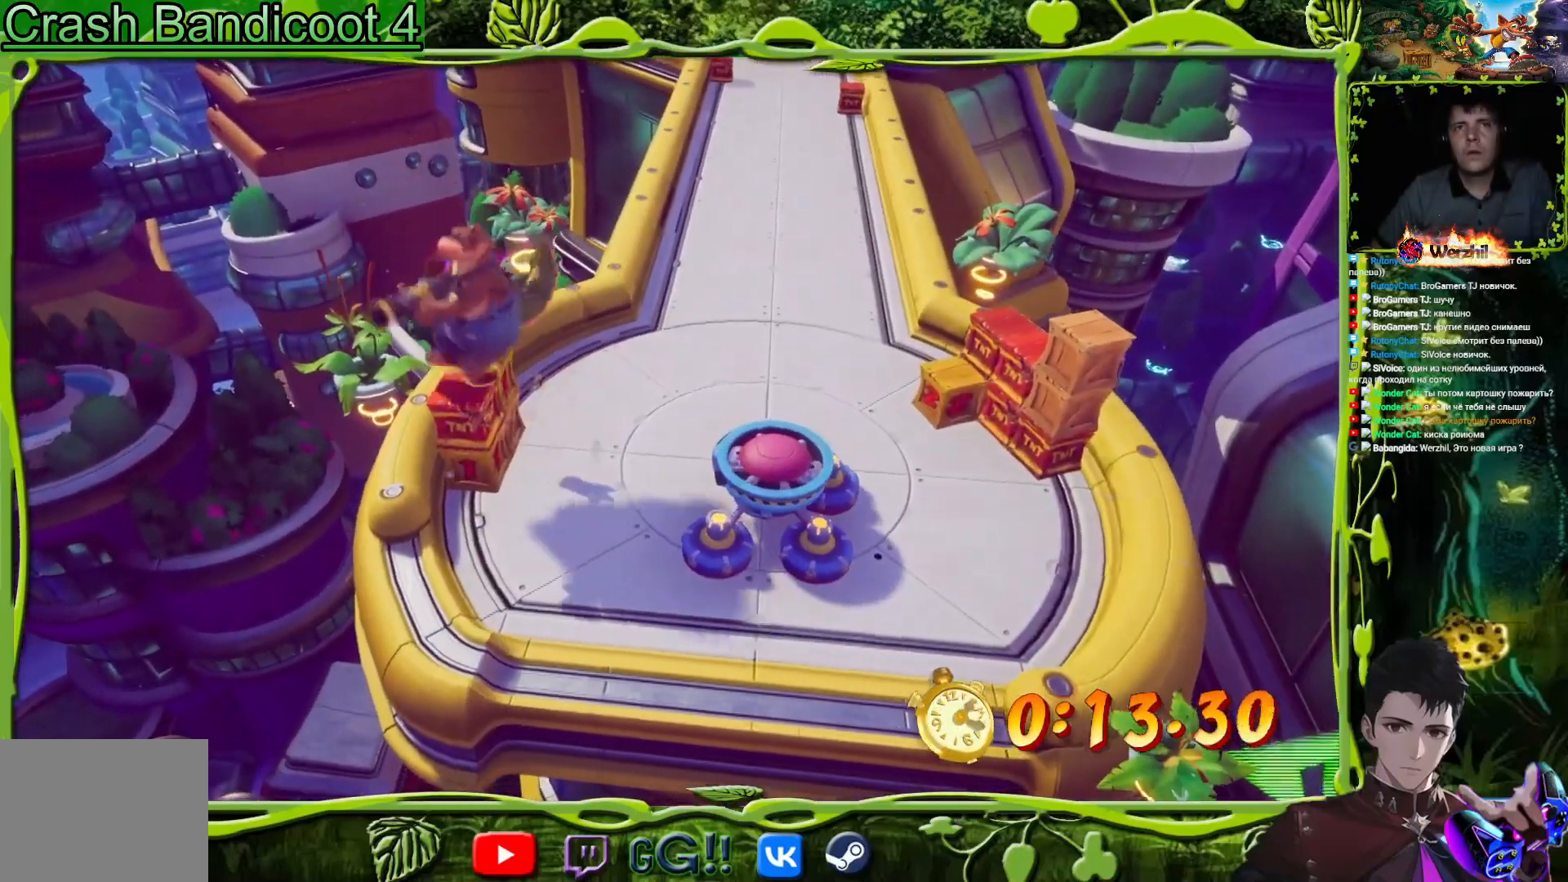
{"buttons": ["DPAD_RIGHT"], "events": [[100, "DPAD_DOWN", "up"], [284, "DPAD_RIGHT", "down"]]}
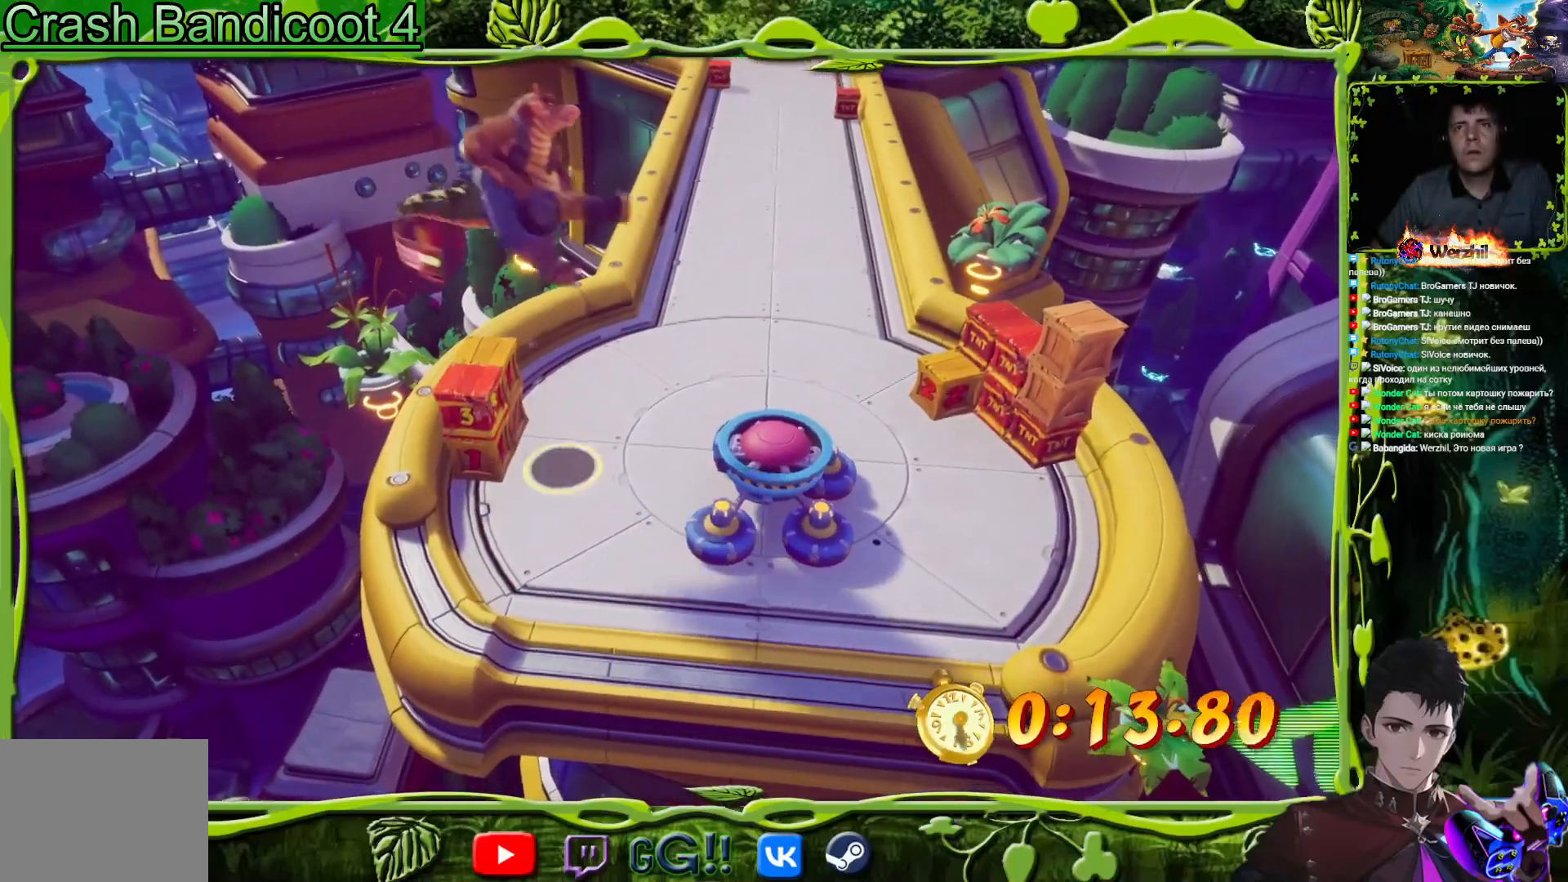
{"buttons": ["DPAD_RIGHT"], "events": [[50, "DPAD_UP", "down"], [183, "DPAD_UP", "up"]]}
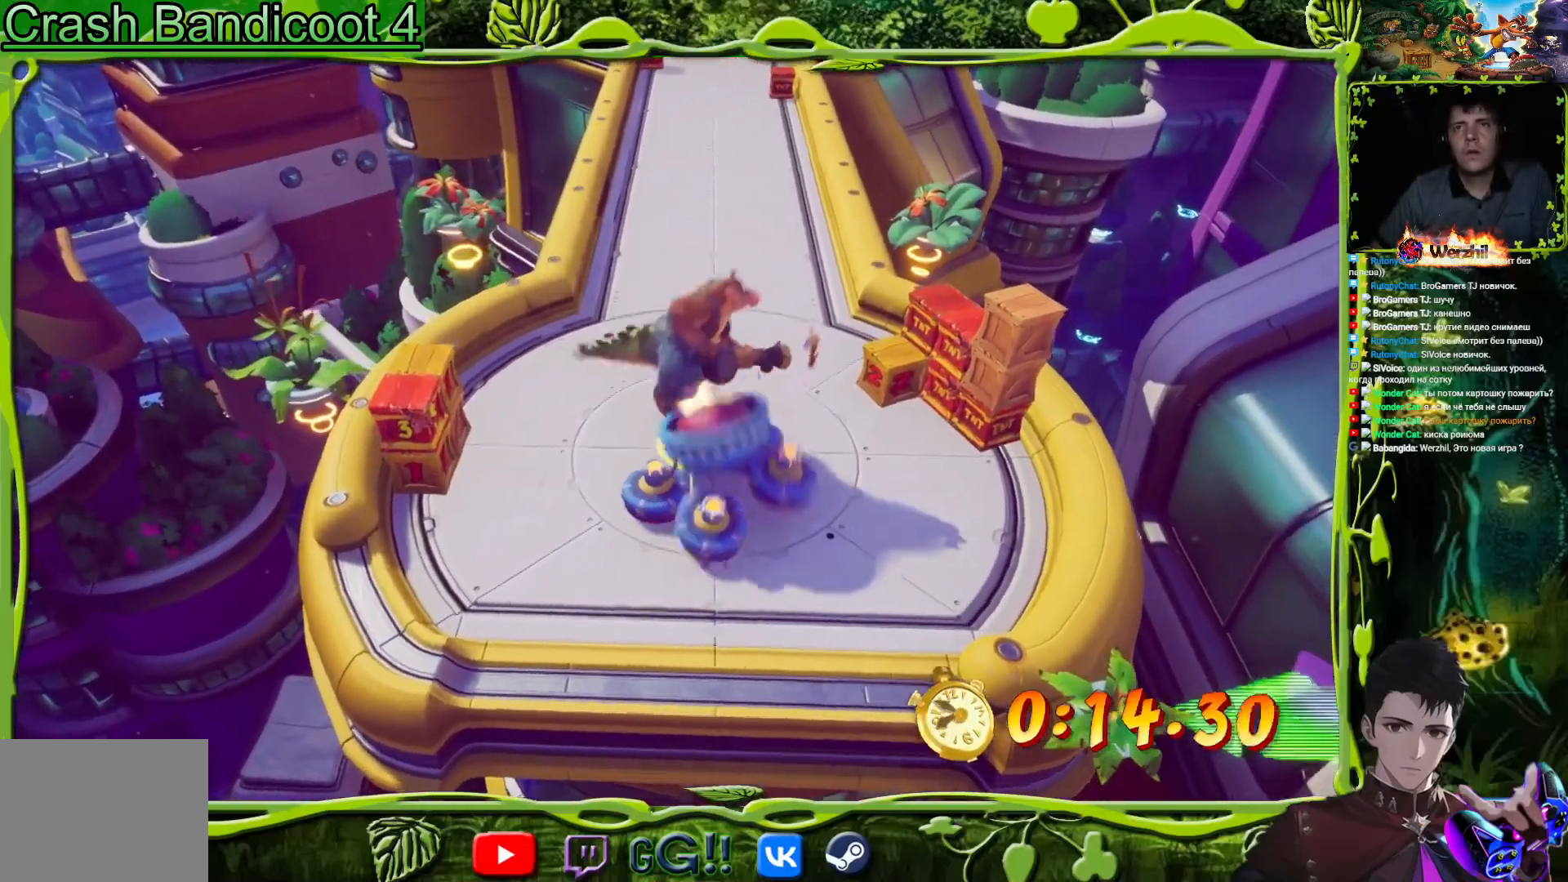
{"buttons": ["DPAD_UP", "DPAD_RIGHT"], "events": [[50, "DPAD_UP", "down"]]}
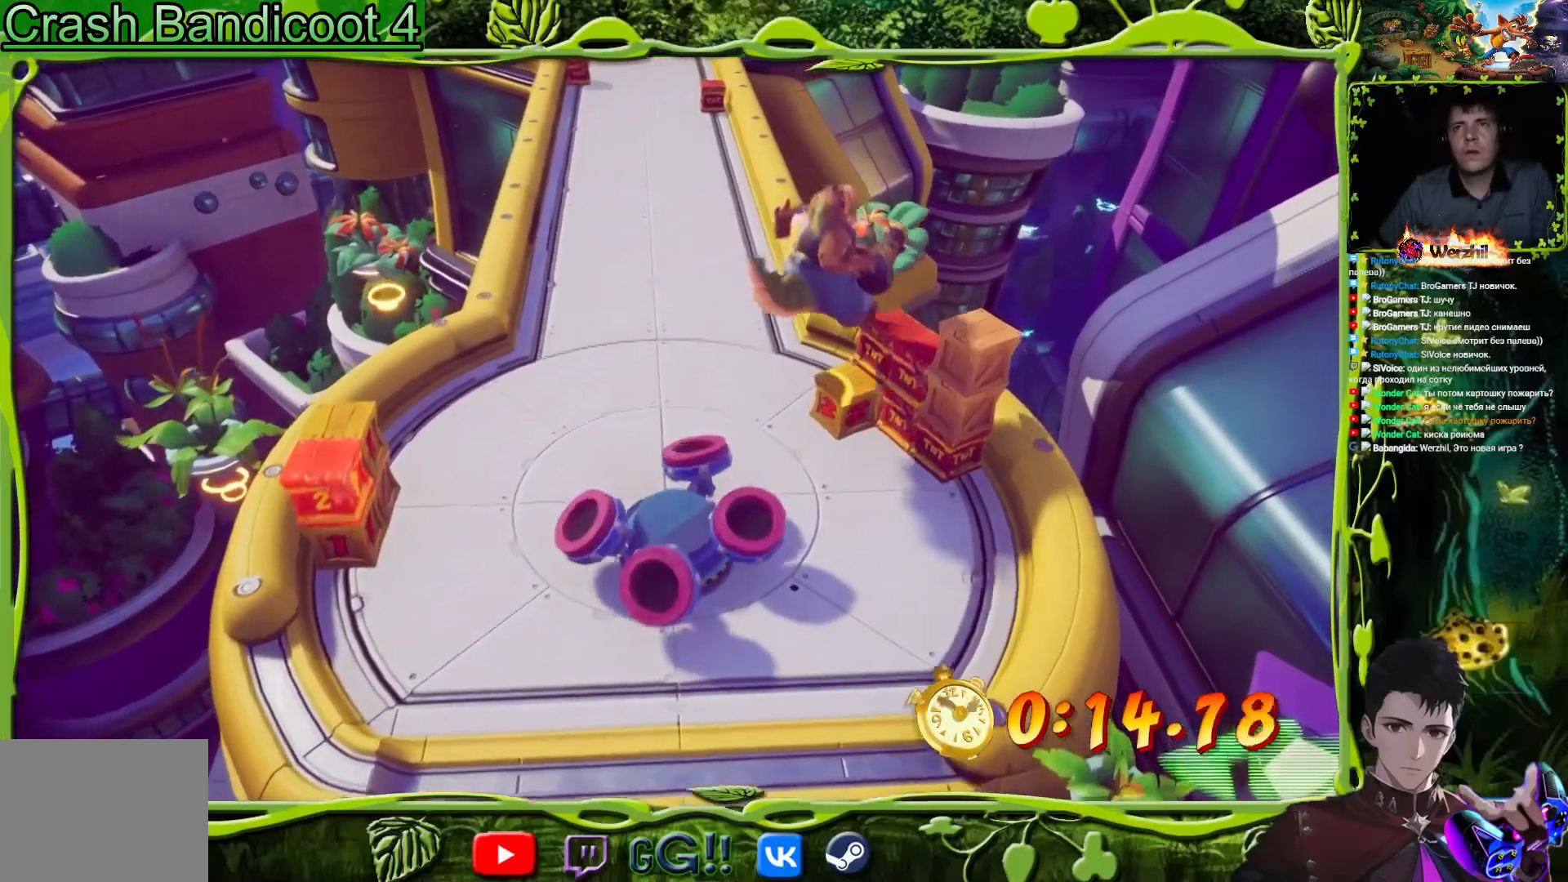
{"buttons": ["DPAD_UP", "DPAD_LEFT"], "events": [[167, "DPAD_RIGHT", "up"], [200, "DPAD_LEFT", "down"]]}
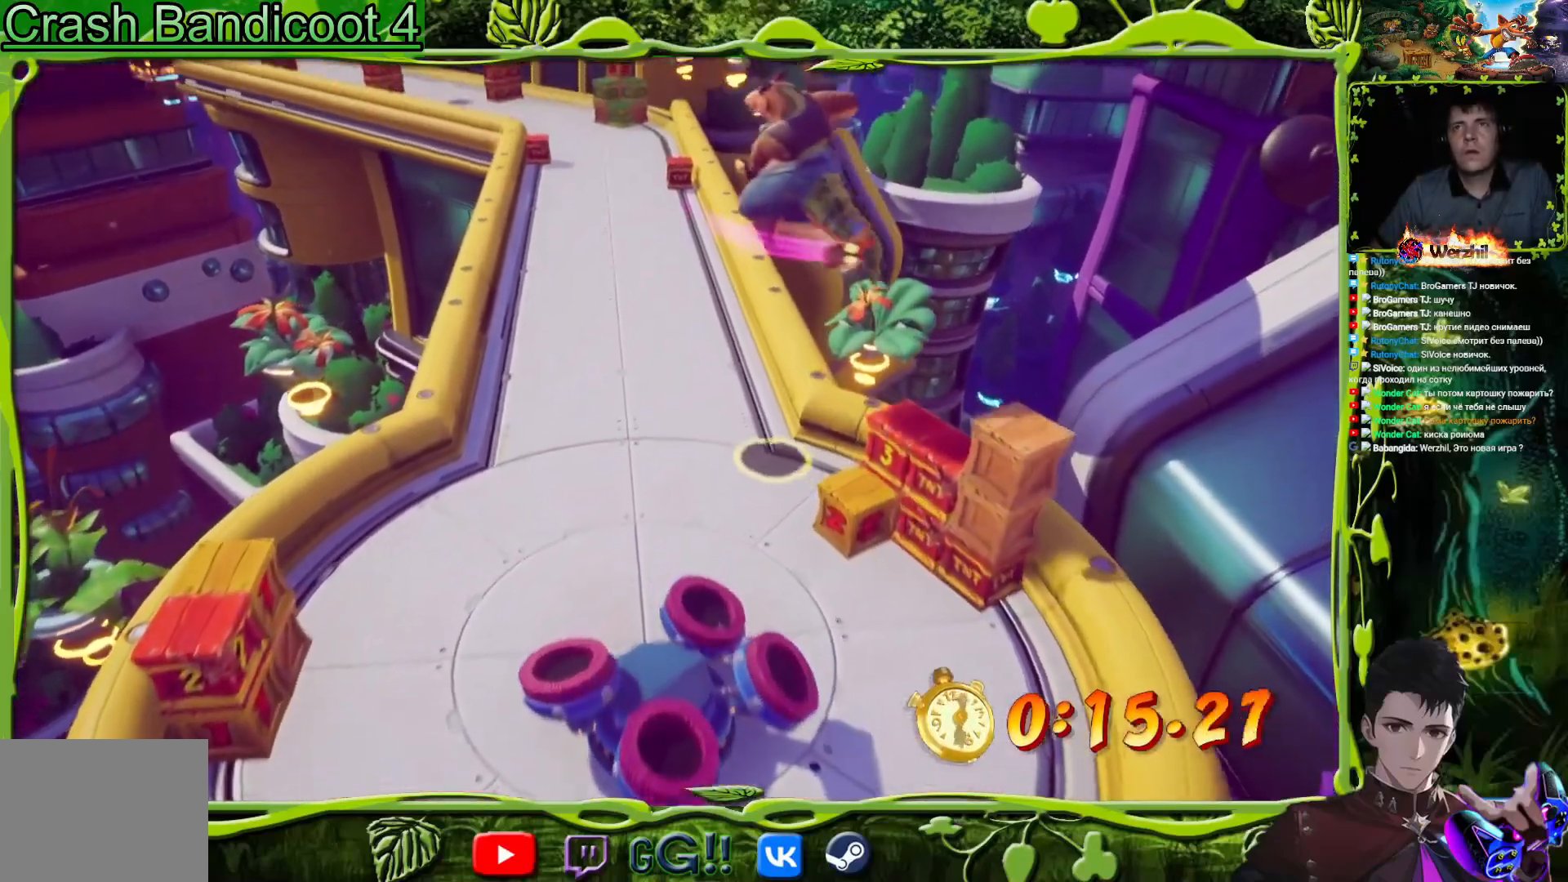
{"buttons": ["DPAD_UP"], "events": [[267, "DPAD_LEFT", "up"]]}
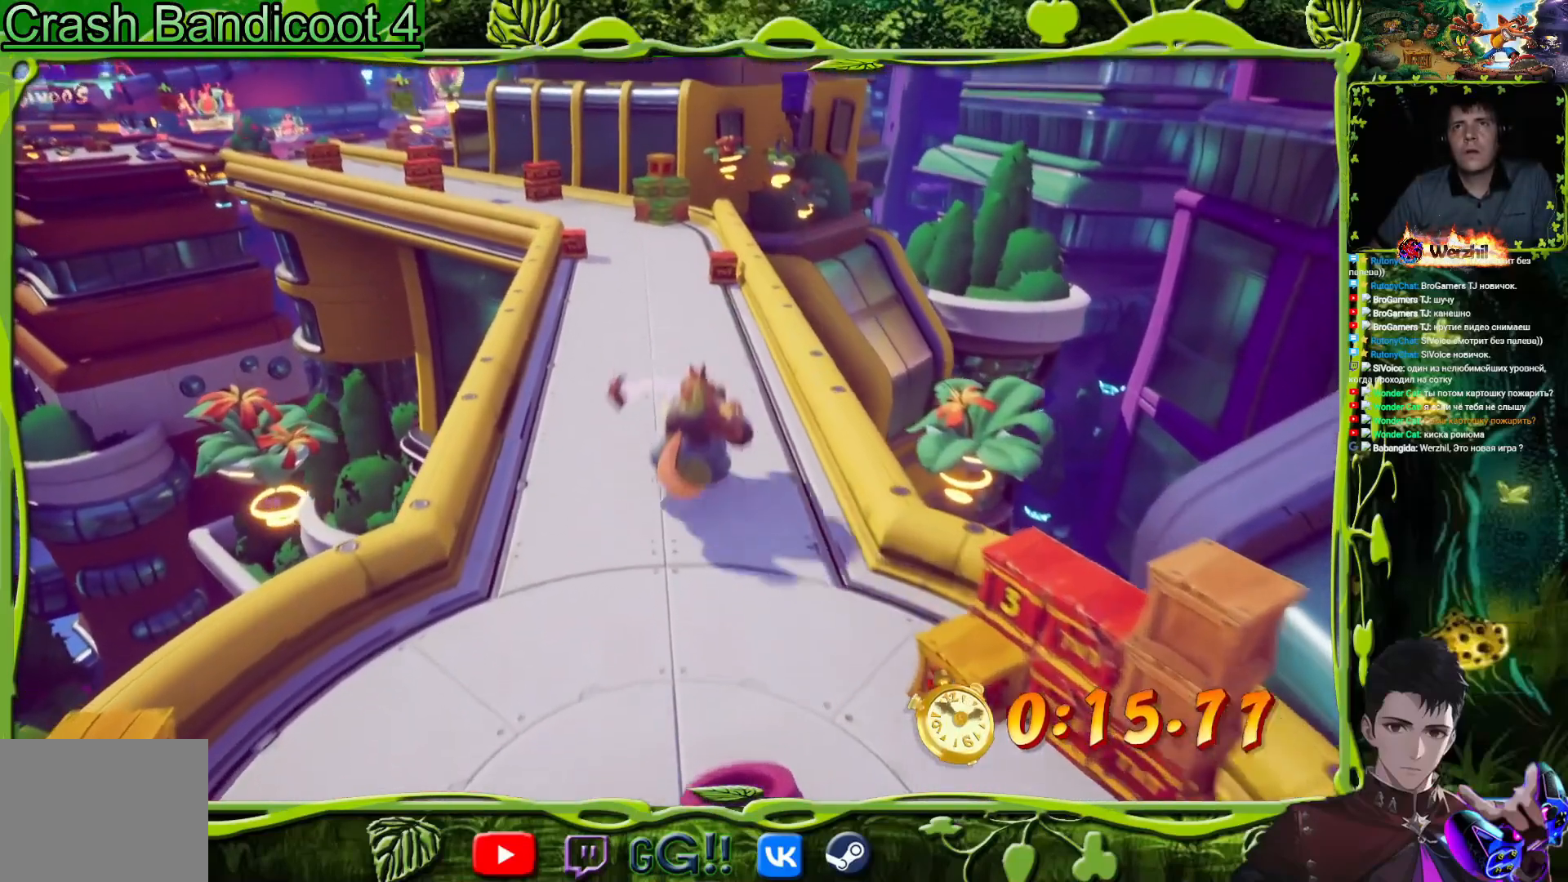
{"buttons": ["DPAD_UP"], "events": []}
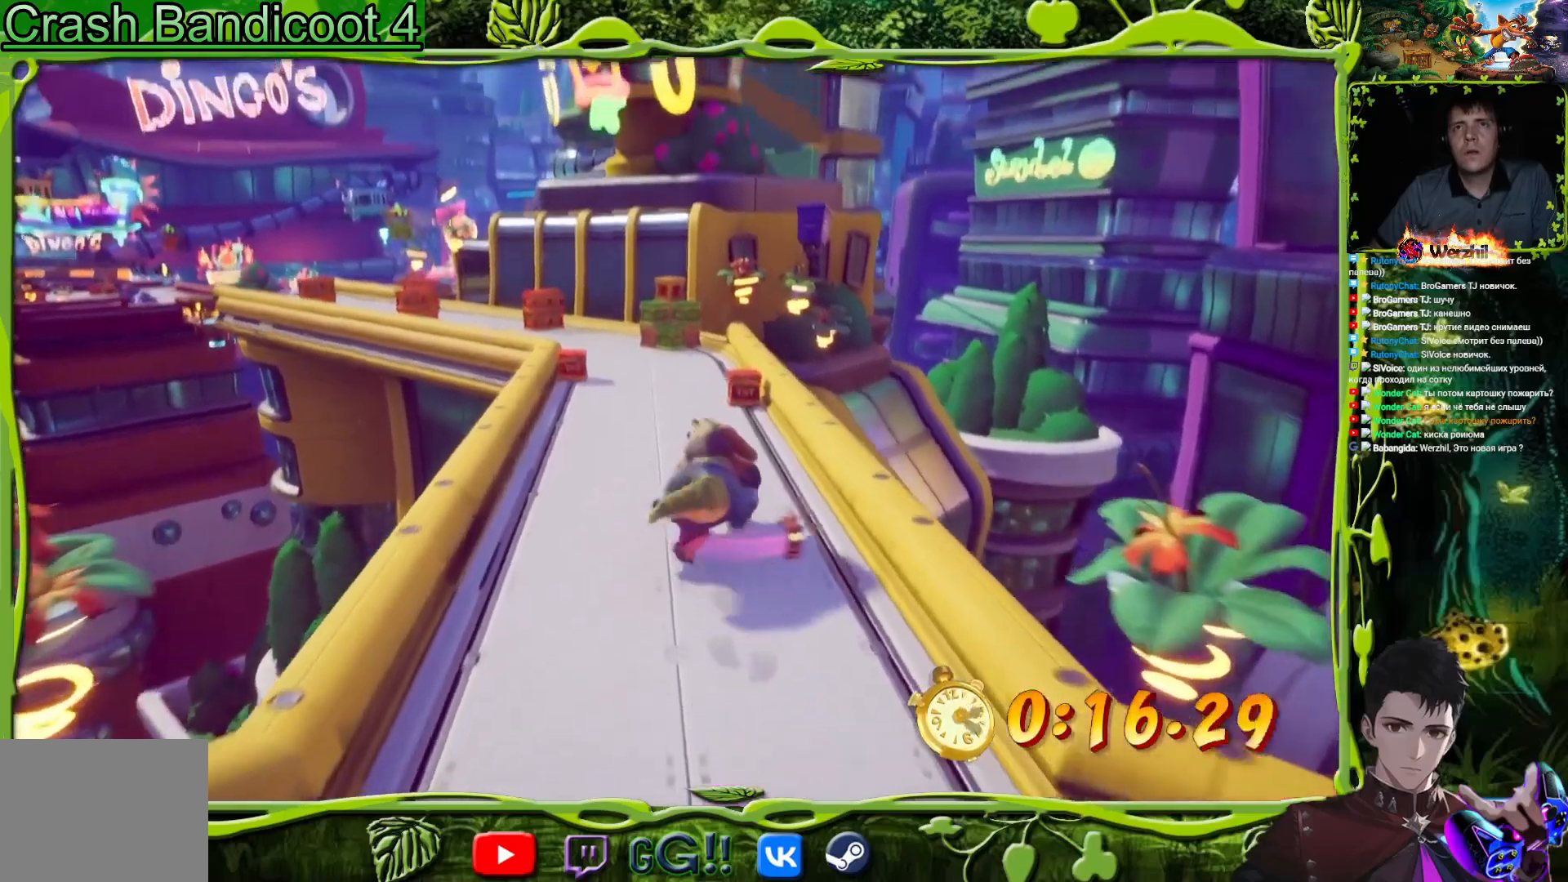
{"buttons": ["DPAD_UP"], "events": [[417, "DPAD_RIGHT", "down"], [450, "DPAD_RIGHT", "up"]]}